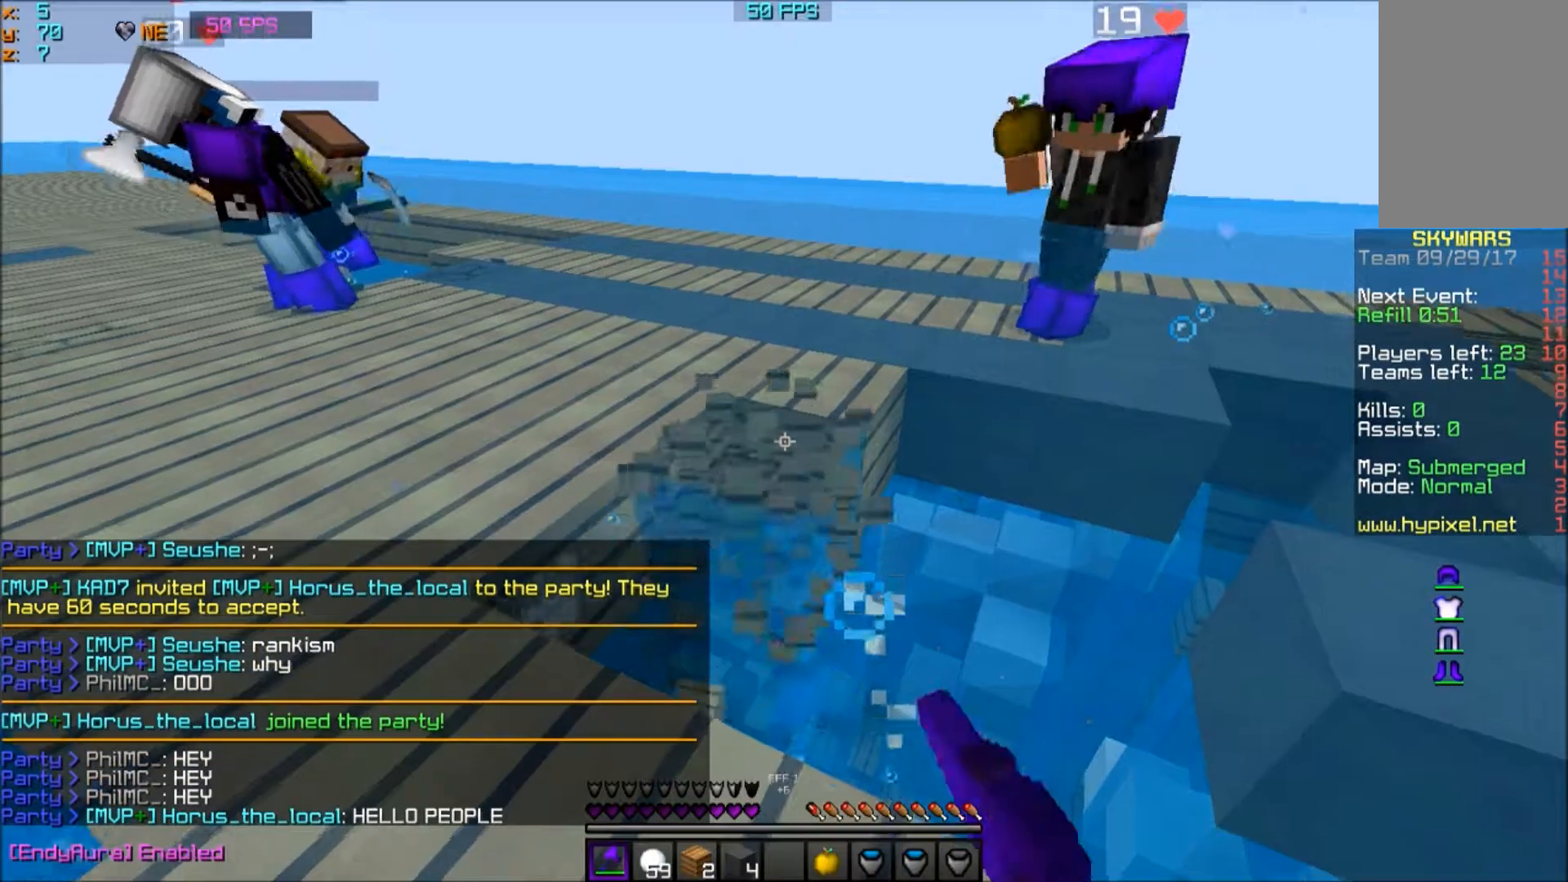
Gameplay with keyboard and mouse; each line is a JSON object with the keys and mouse buttons held at the frame after it. "events" lists presses ("down") and releases ("up") of "a", "d", "s", "w", "mouse_left" and "mouse_right" between this image and that frame as [ms after this image, input, new state], when the widget could be followed in between. "mouse_left", "mouse_right" = the "left", "right" buttons of the "mouse" list. No other keys are recorded. Fast repeated clicks can show as one long hold. Mouse movement is not recorded.
{"keys": [], "mouse": ["left"], "events": []}
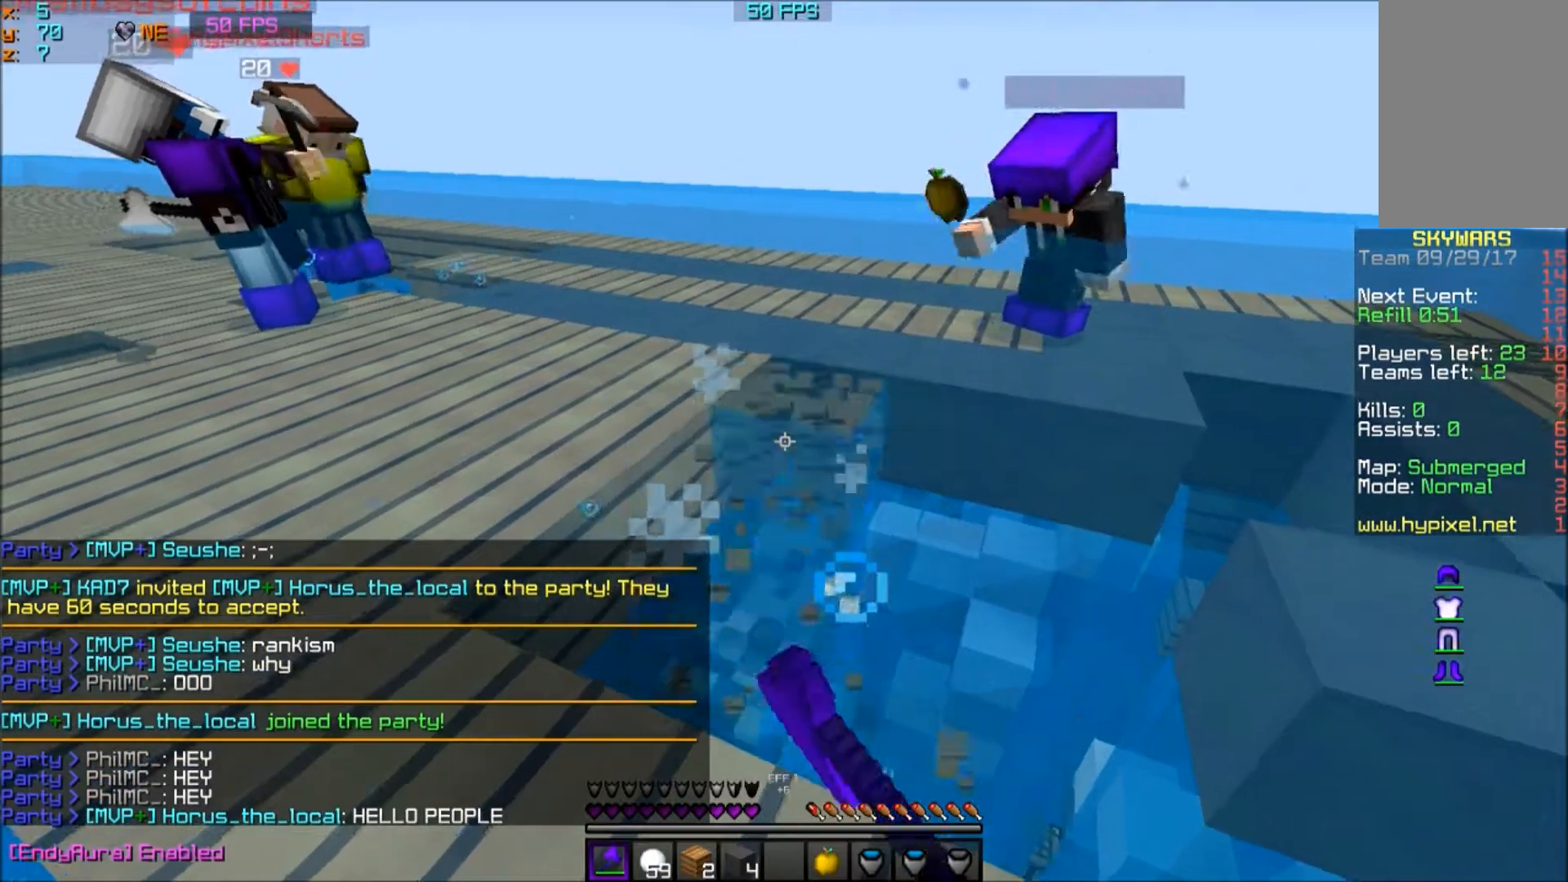
{"keys": [], "mouse": ["left"], "events": [[33, "a", "down"], [100, "w", "down"], [233, "a", "up"], [233, "w", "up"]]}
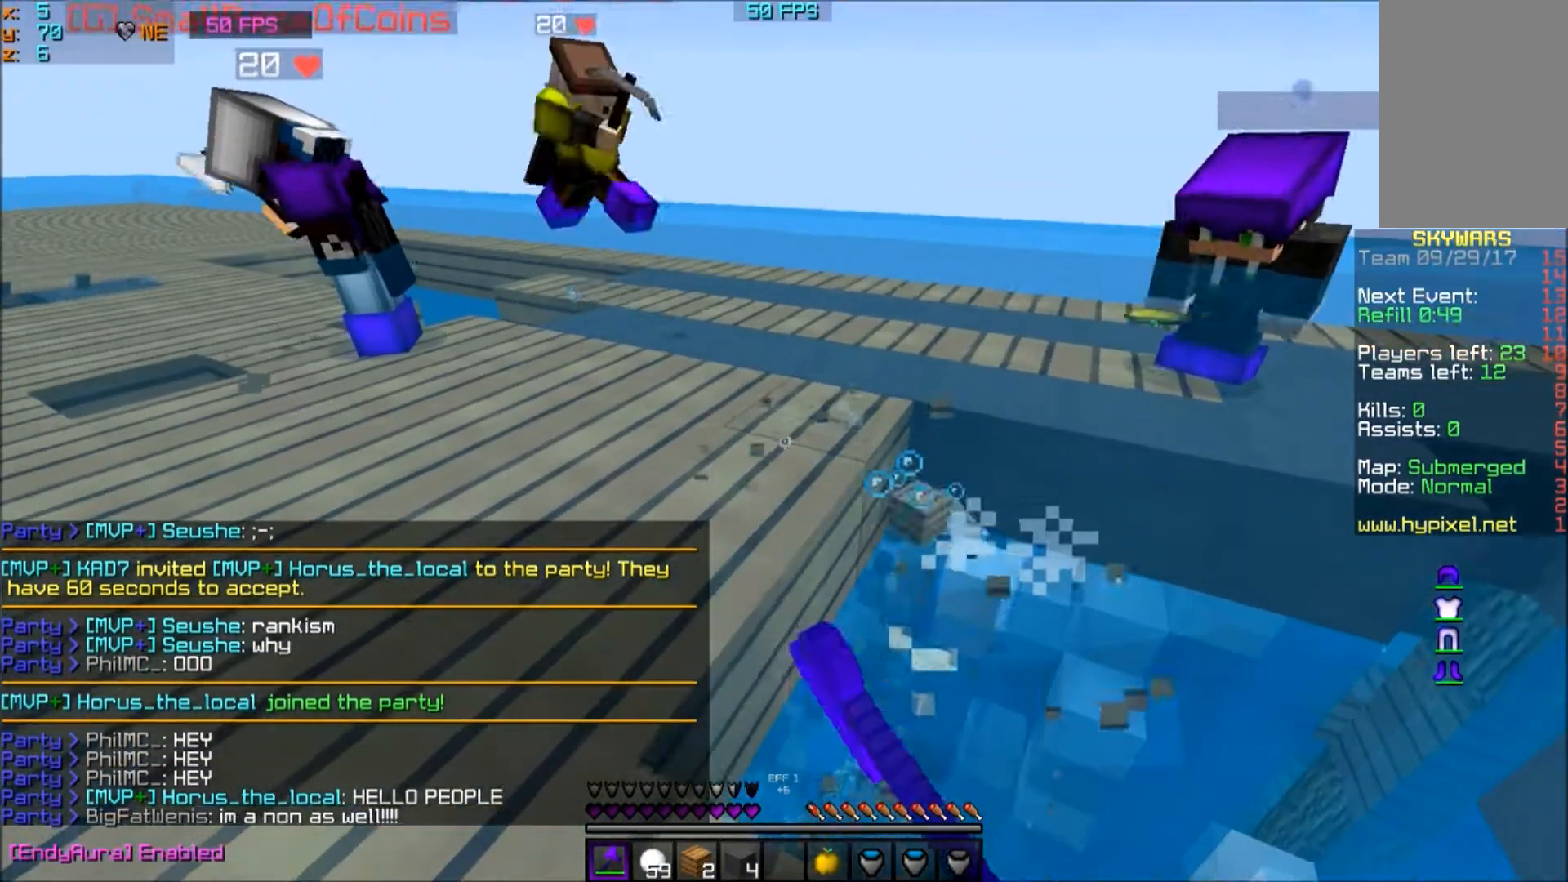
{"keys": [], "mouse": ["left"], "events": []}
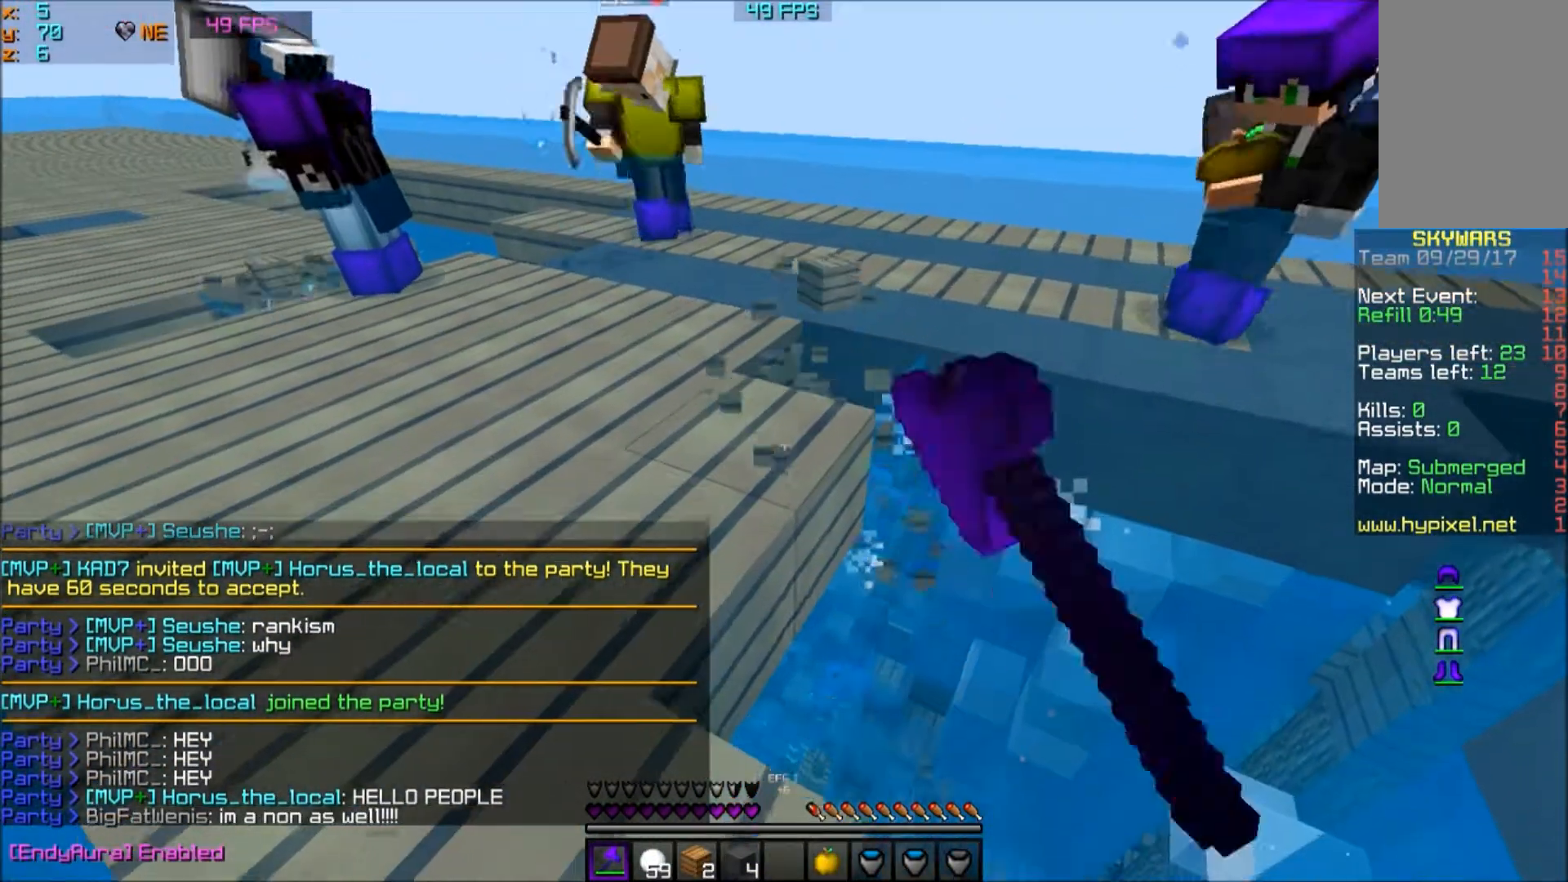
{"keys": [], "mouse": ["left"], "events": []}
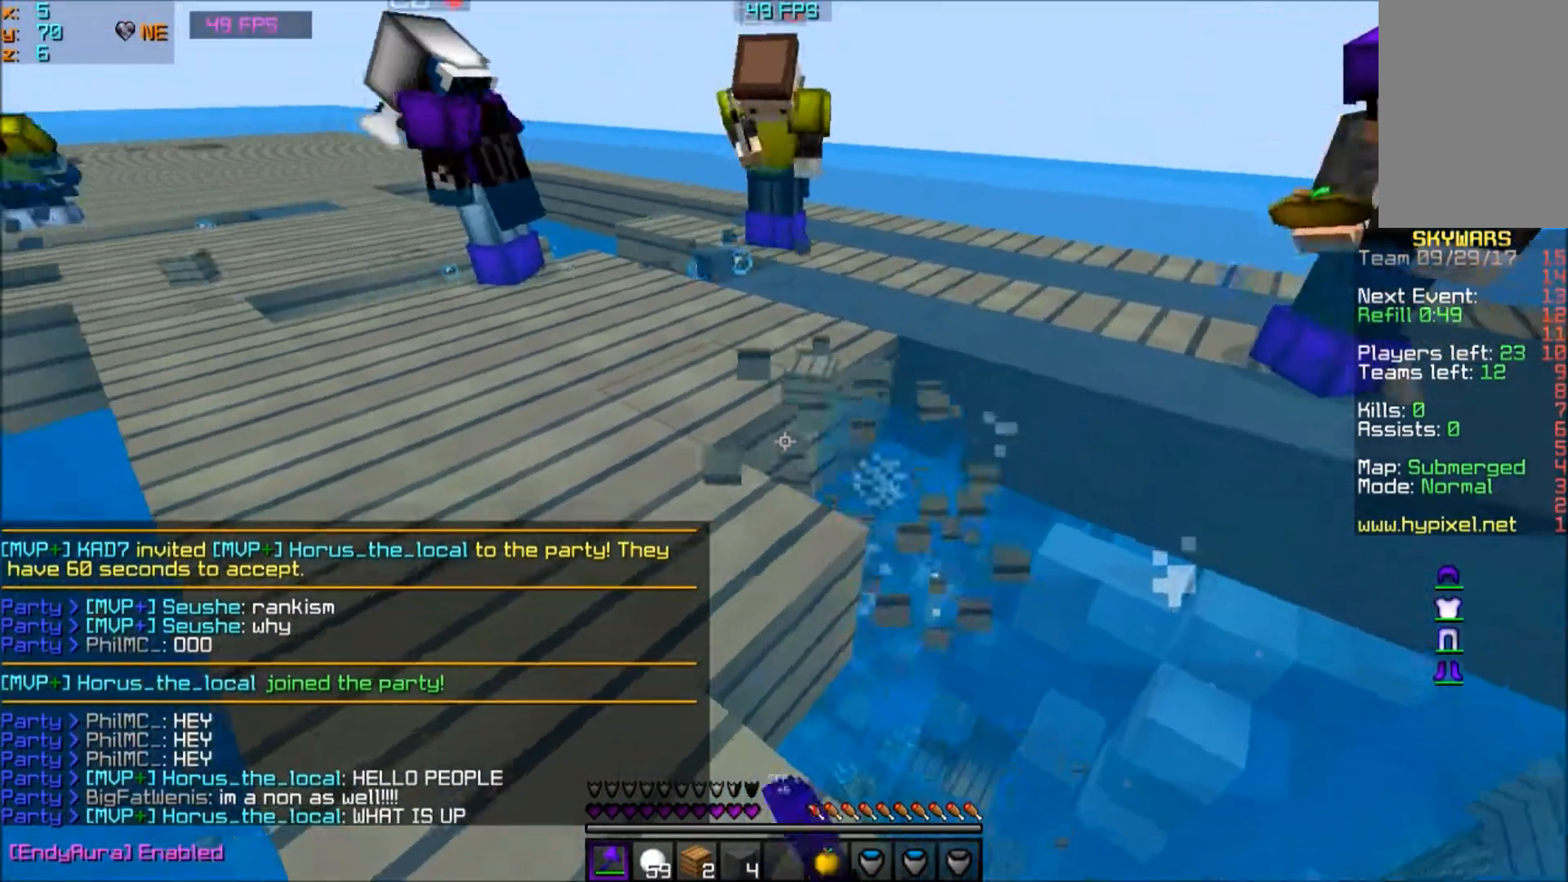
{"keys": [], "mouse": ["left"], "events": []}
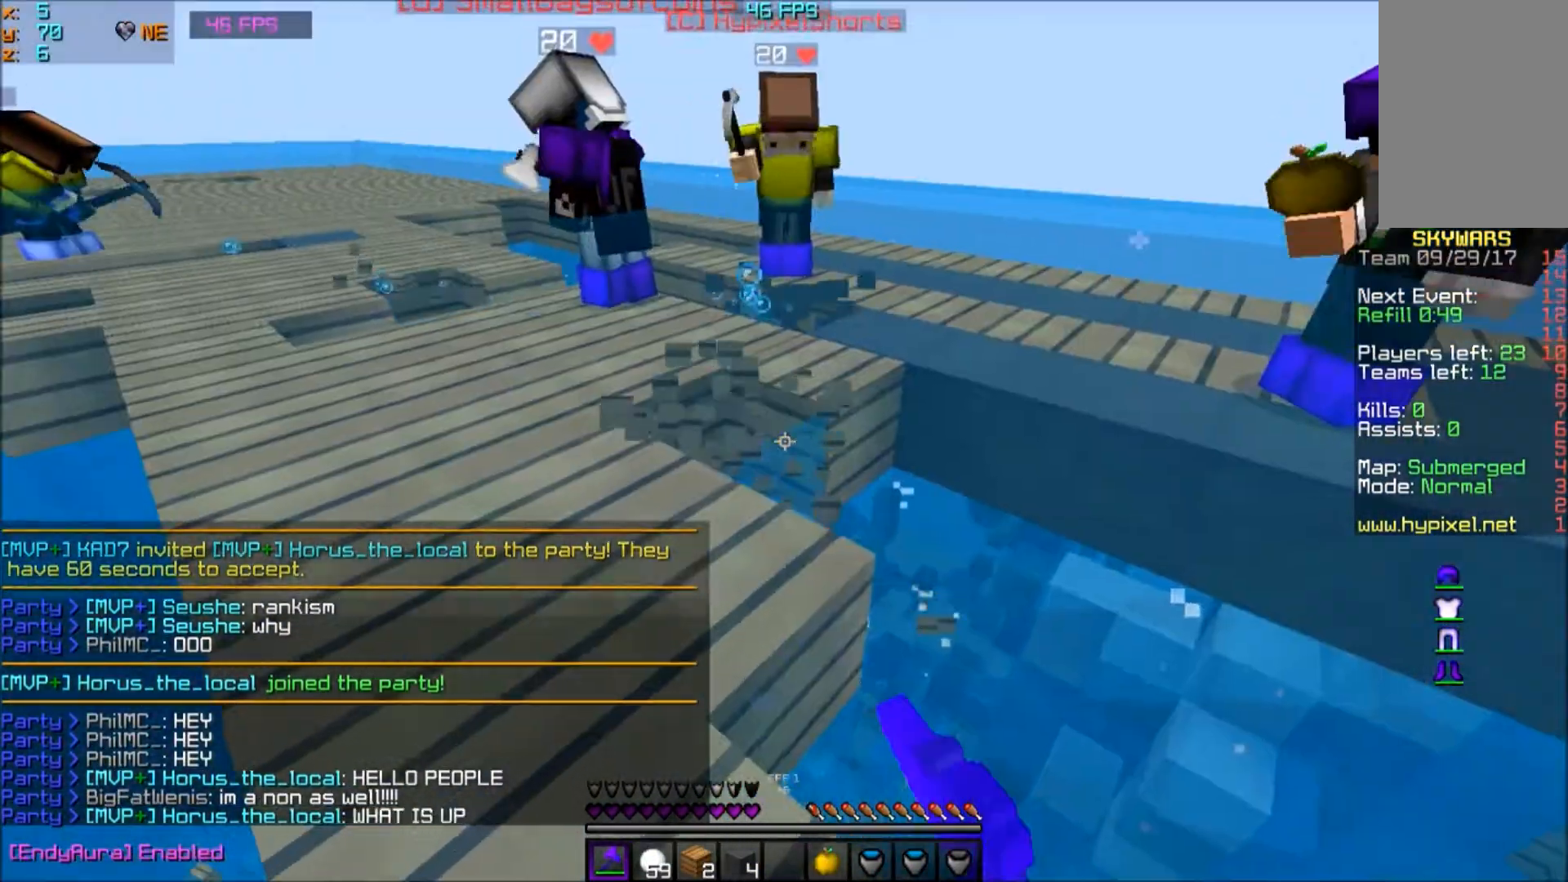
{"keys": [], "mouse": ["left"], "events": []}
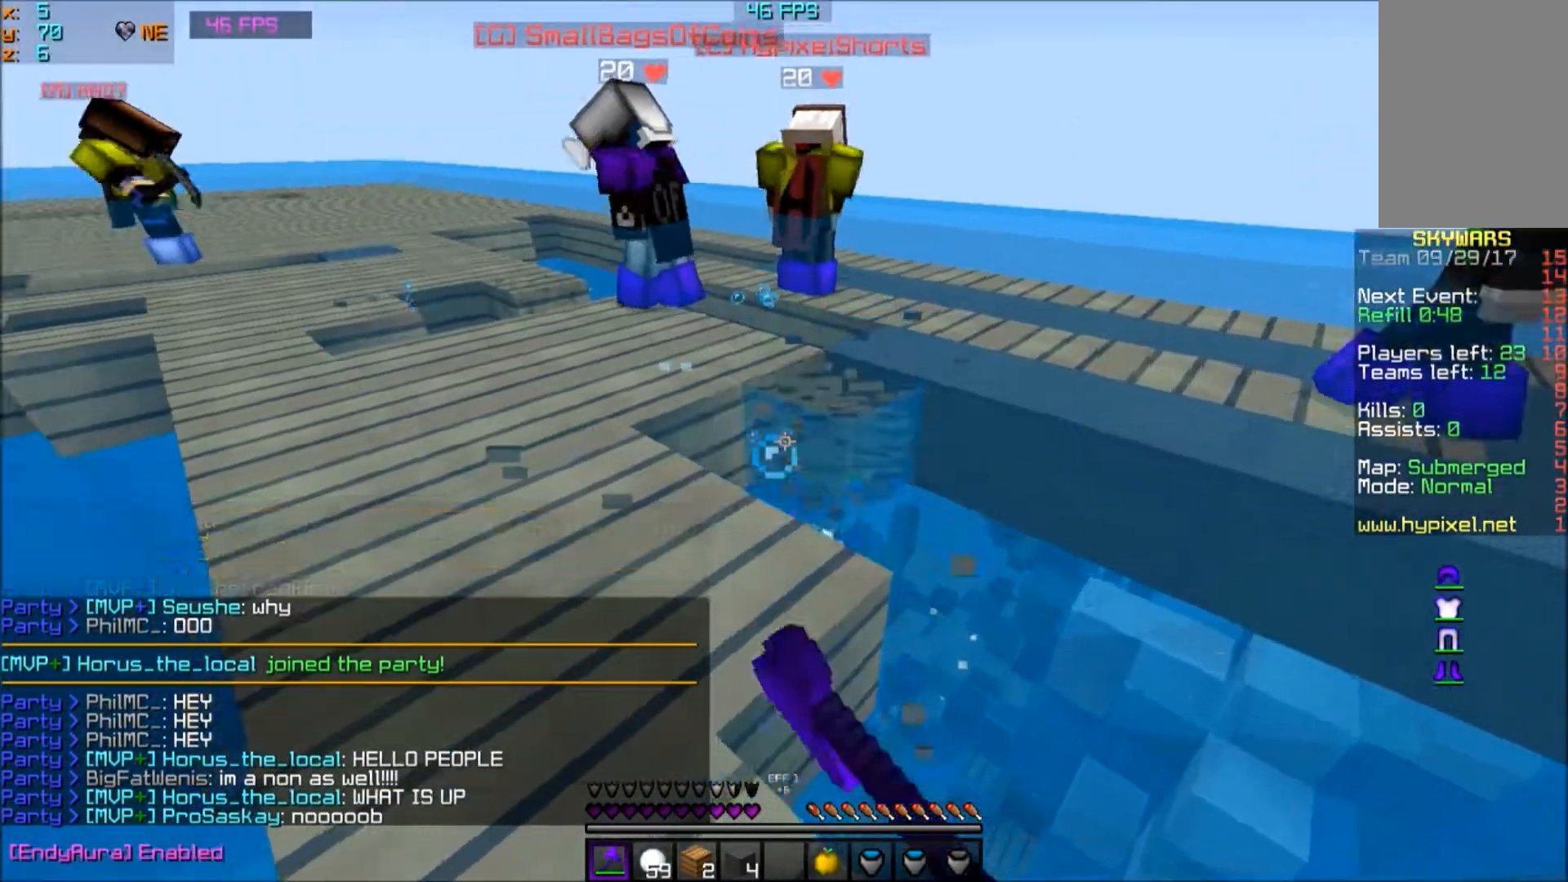
{"keys": ["a"], "mouse": ["left"], "events": [[34, "w", "down"], [234, "w", "up"], [401, "a", "down"]]}
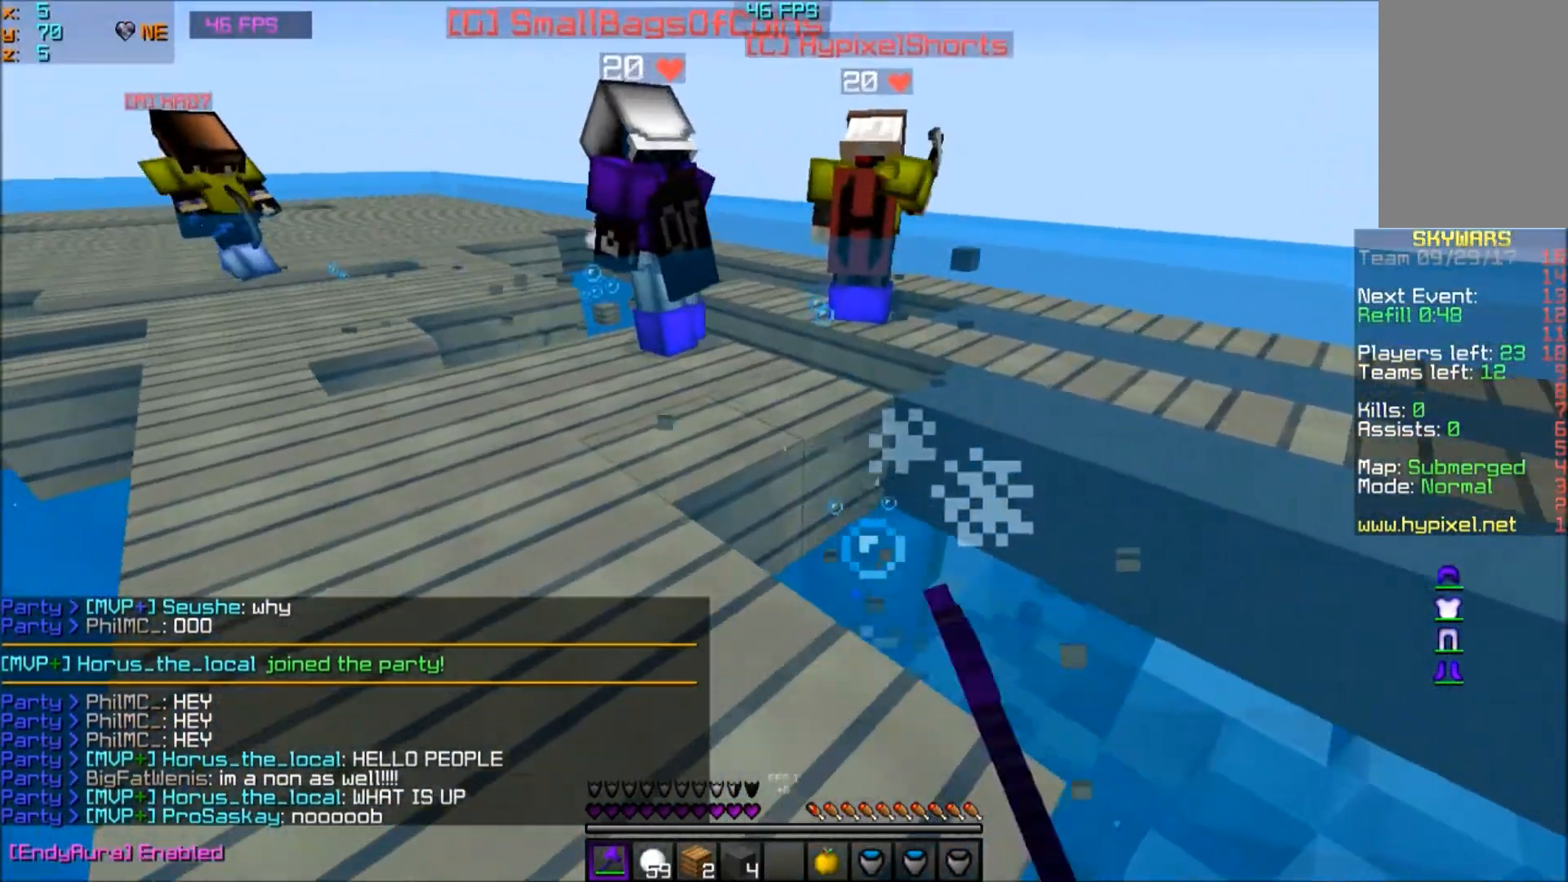
{"keys": [], "mouse": ["left"], "events": [[33, "a", "up"]]}
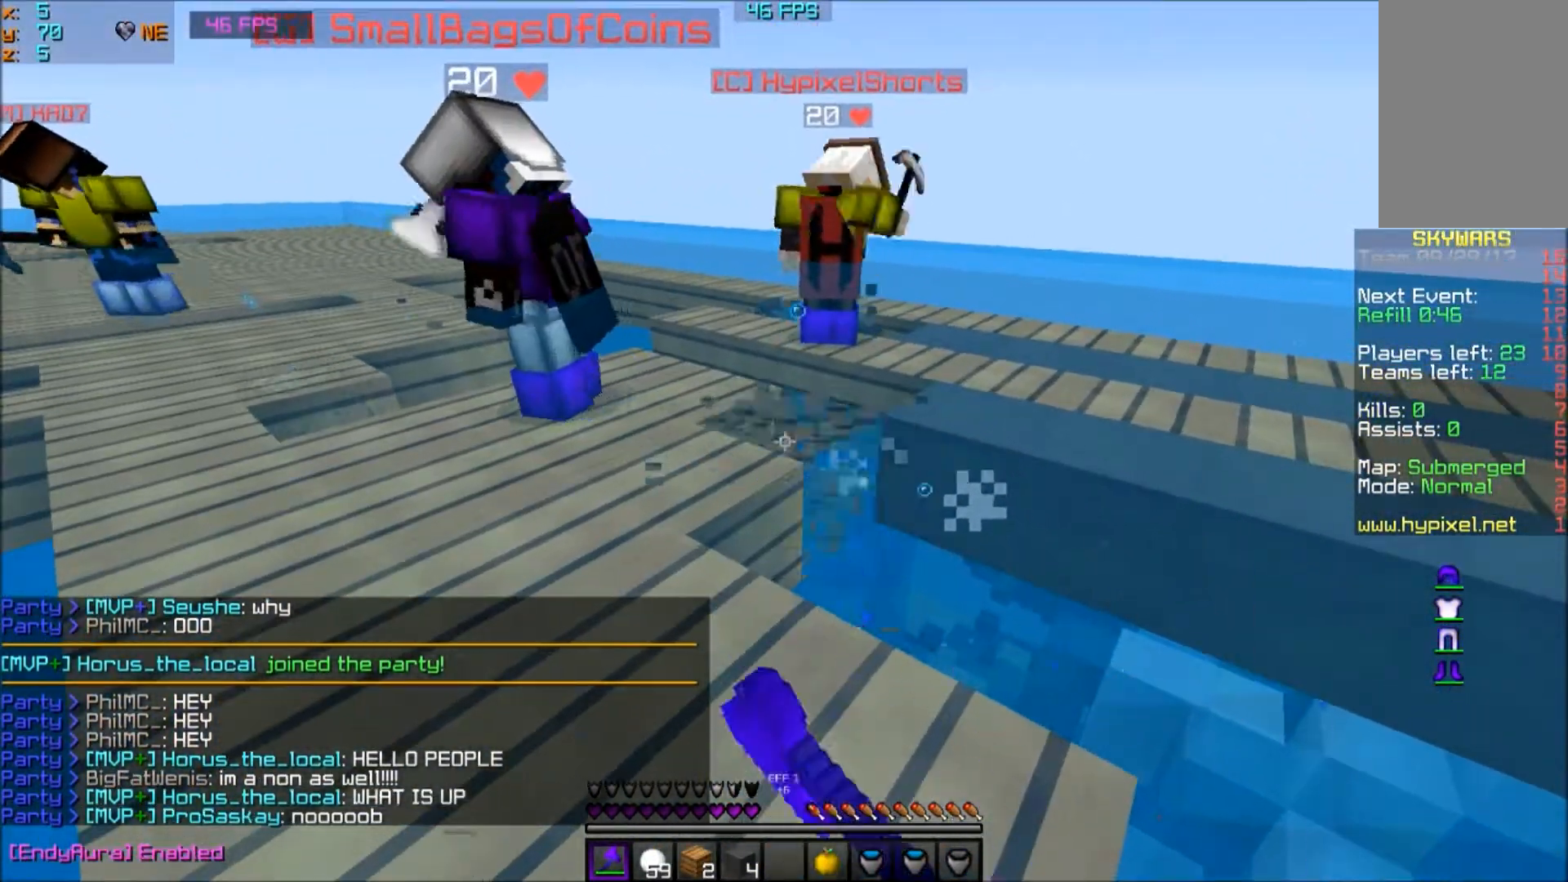
{"keys": [], "mouse": ["left"], "events": []}
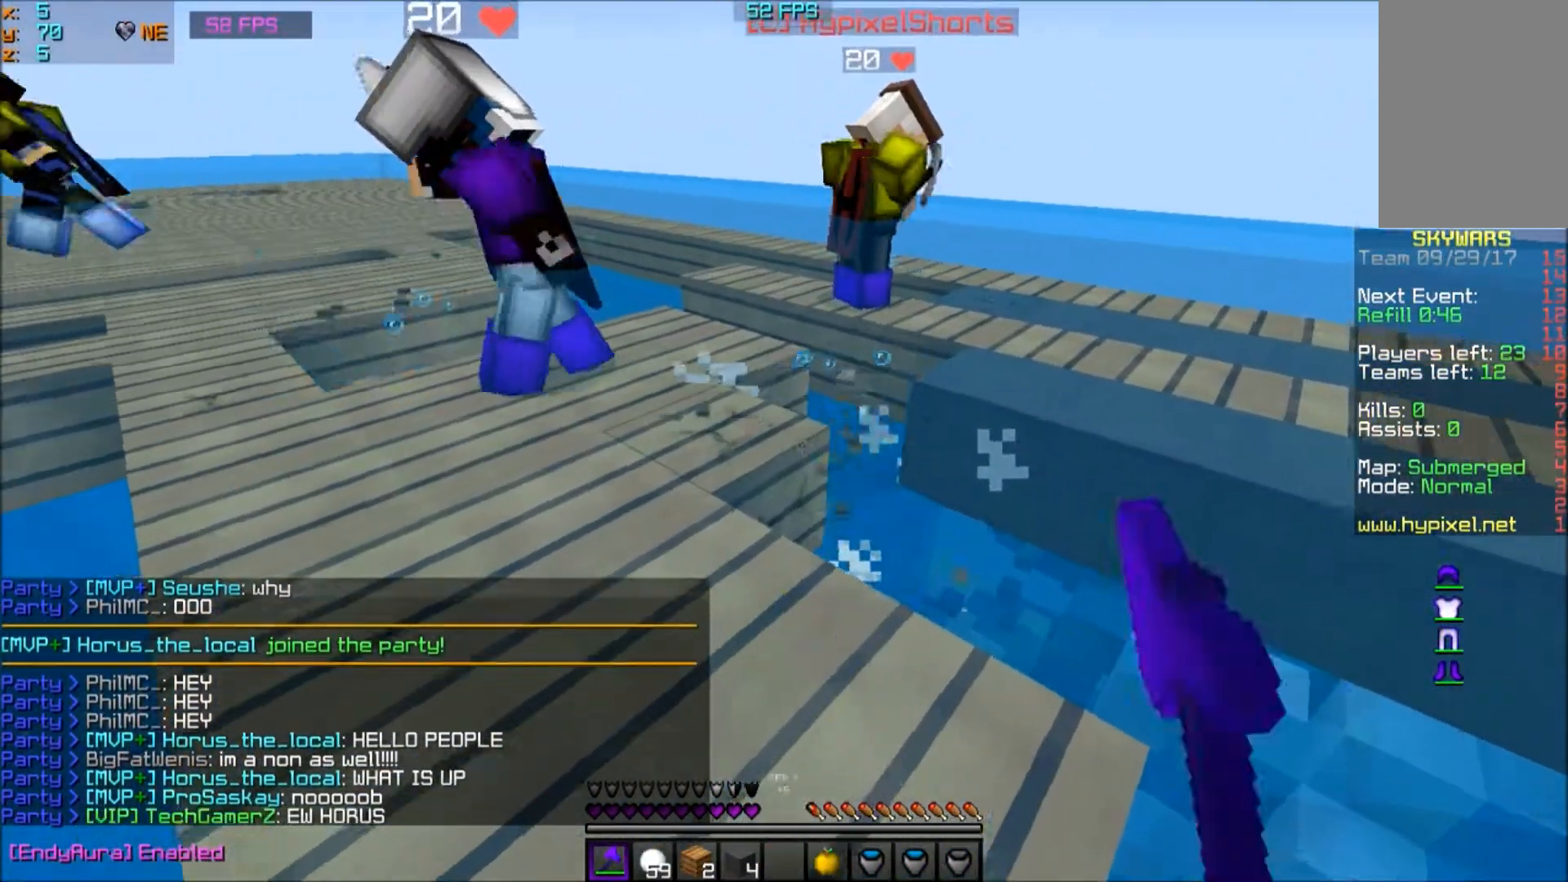
{"keys": [], "mouse": ["left"], "events": []}
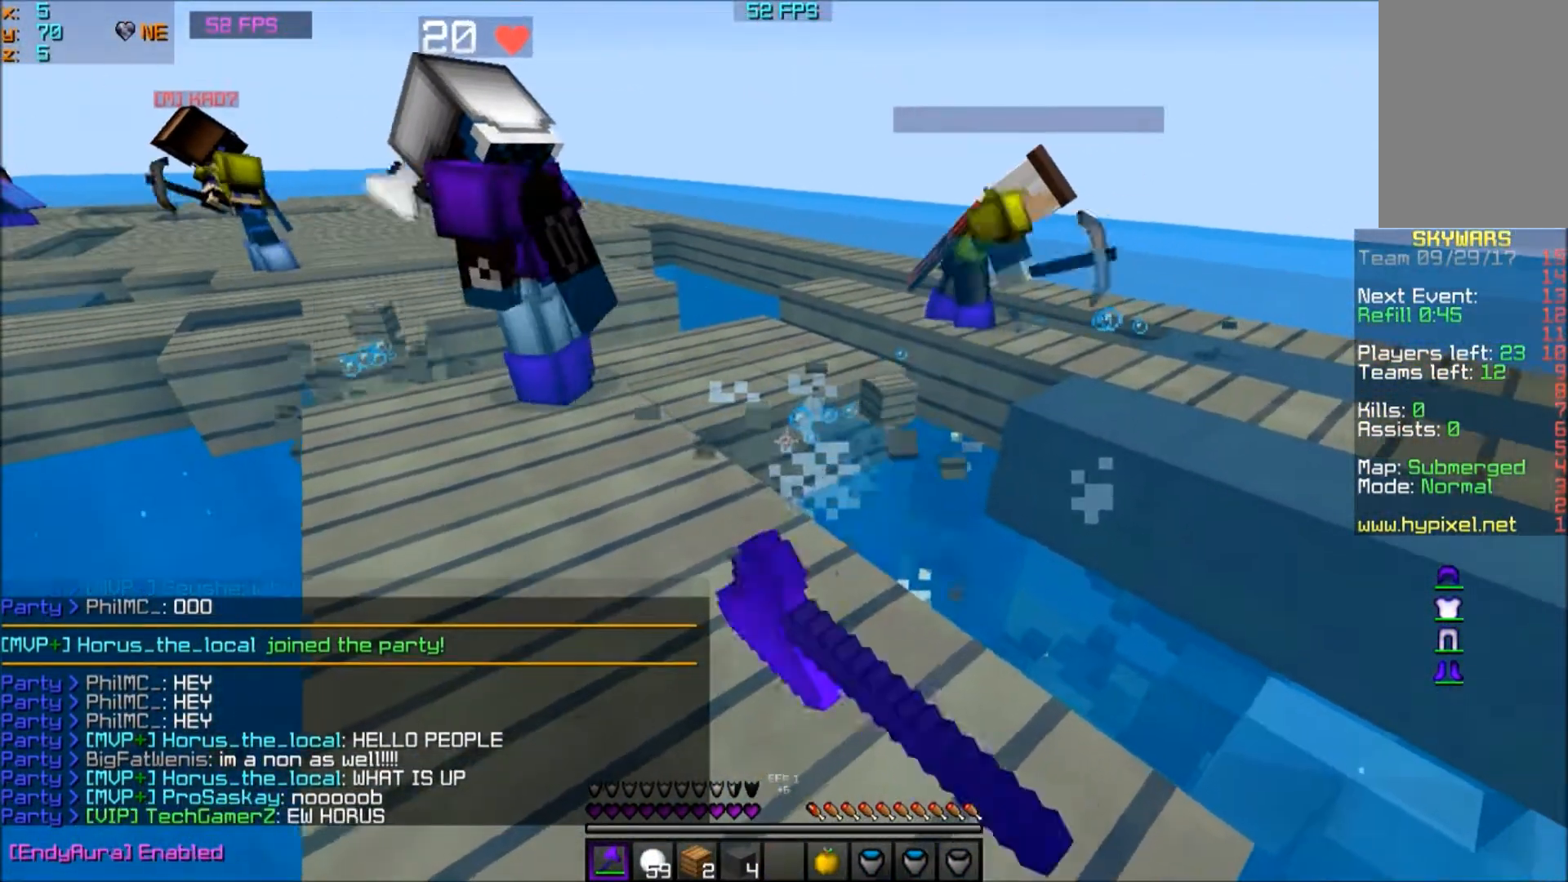
{"keys": ["w"], "mouse": ["left"], "events": [[467, "w", "down"]]}
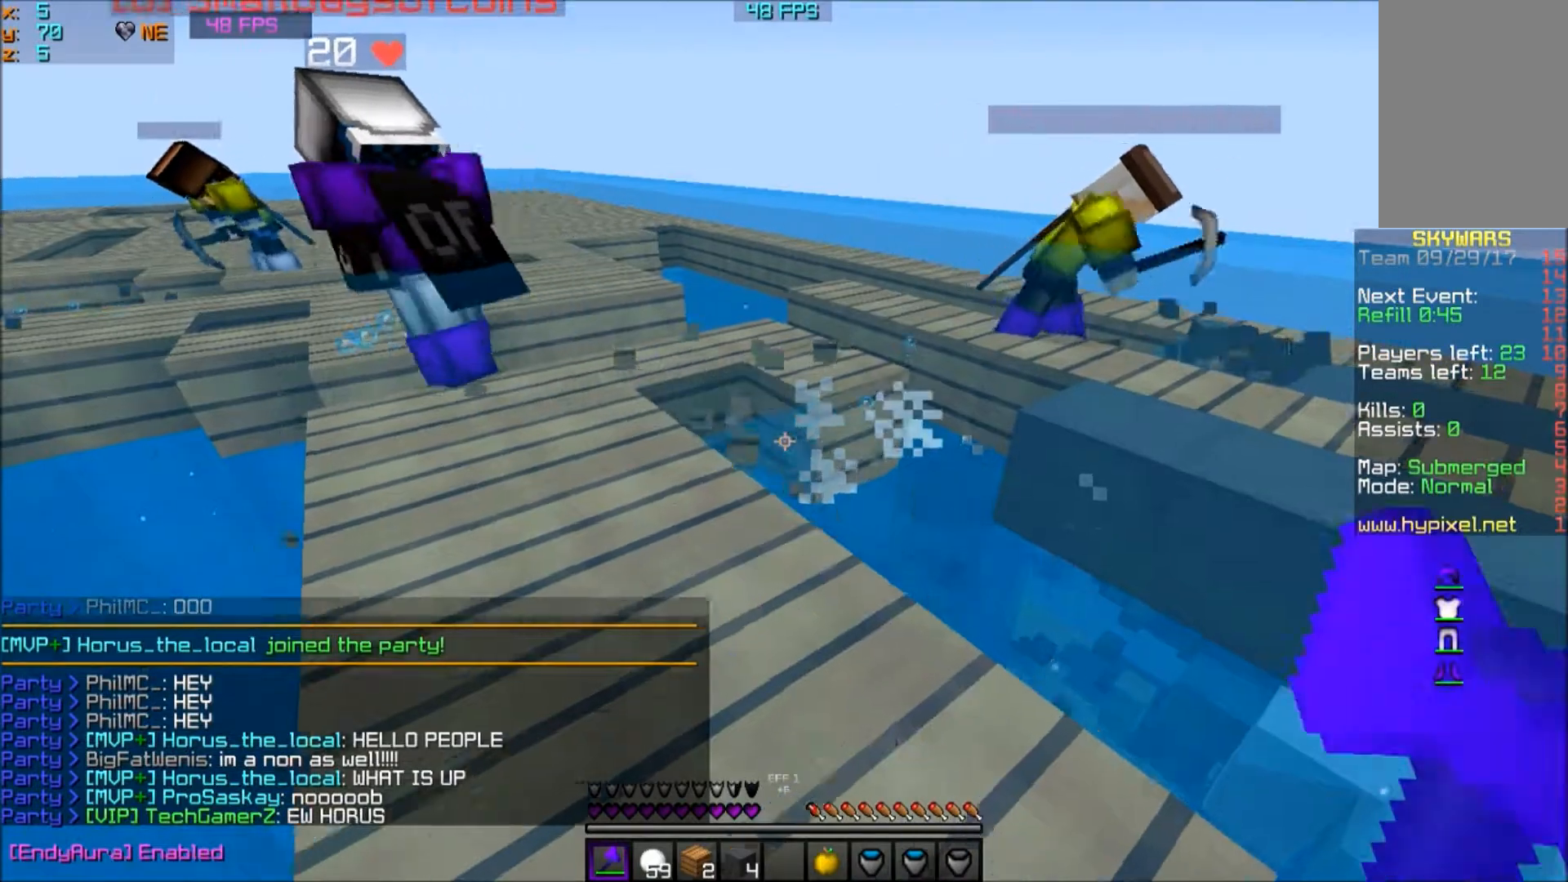
{"keys": [], "mouse": ["left"], "events": [[200, "w", "up"]]}
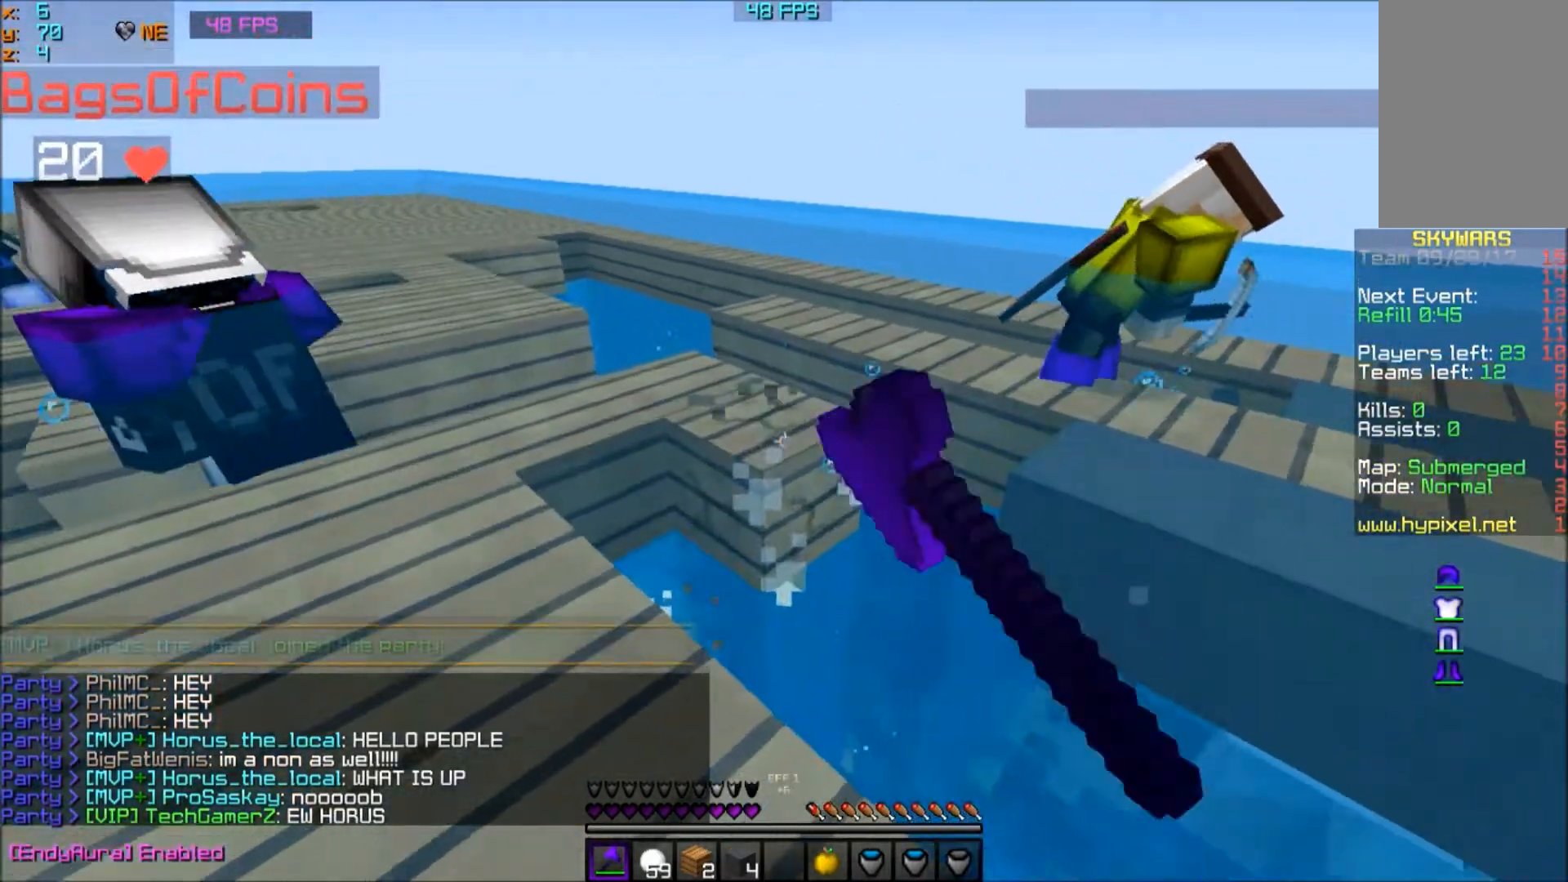
{"keys": ["d"], "mouse": ["left"], "events": [[67, "w", "down"], [334, "w", "up"], [367, "d", "down"]]}
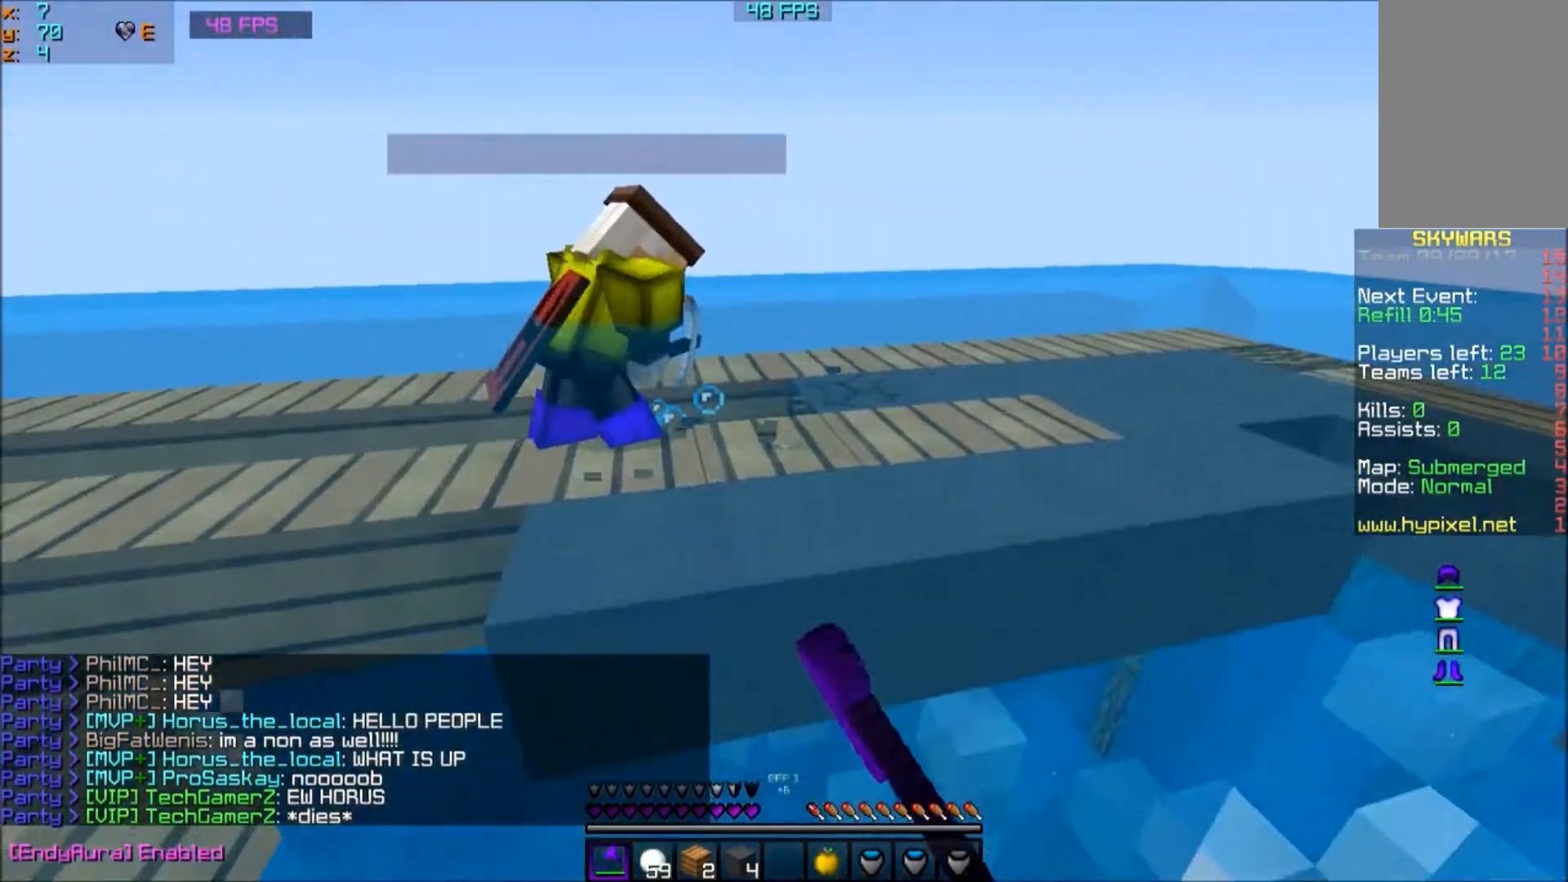
{"keys": [], "mouse": ["left"], "events": [[167, "d", "up"]]}
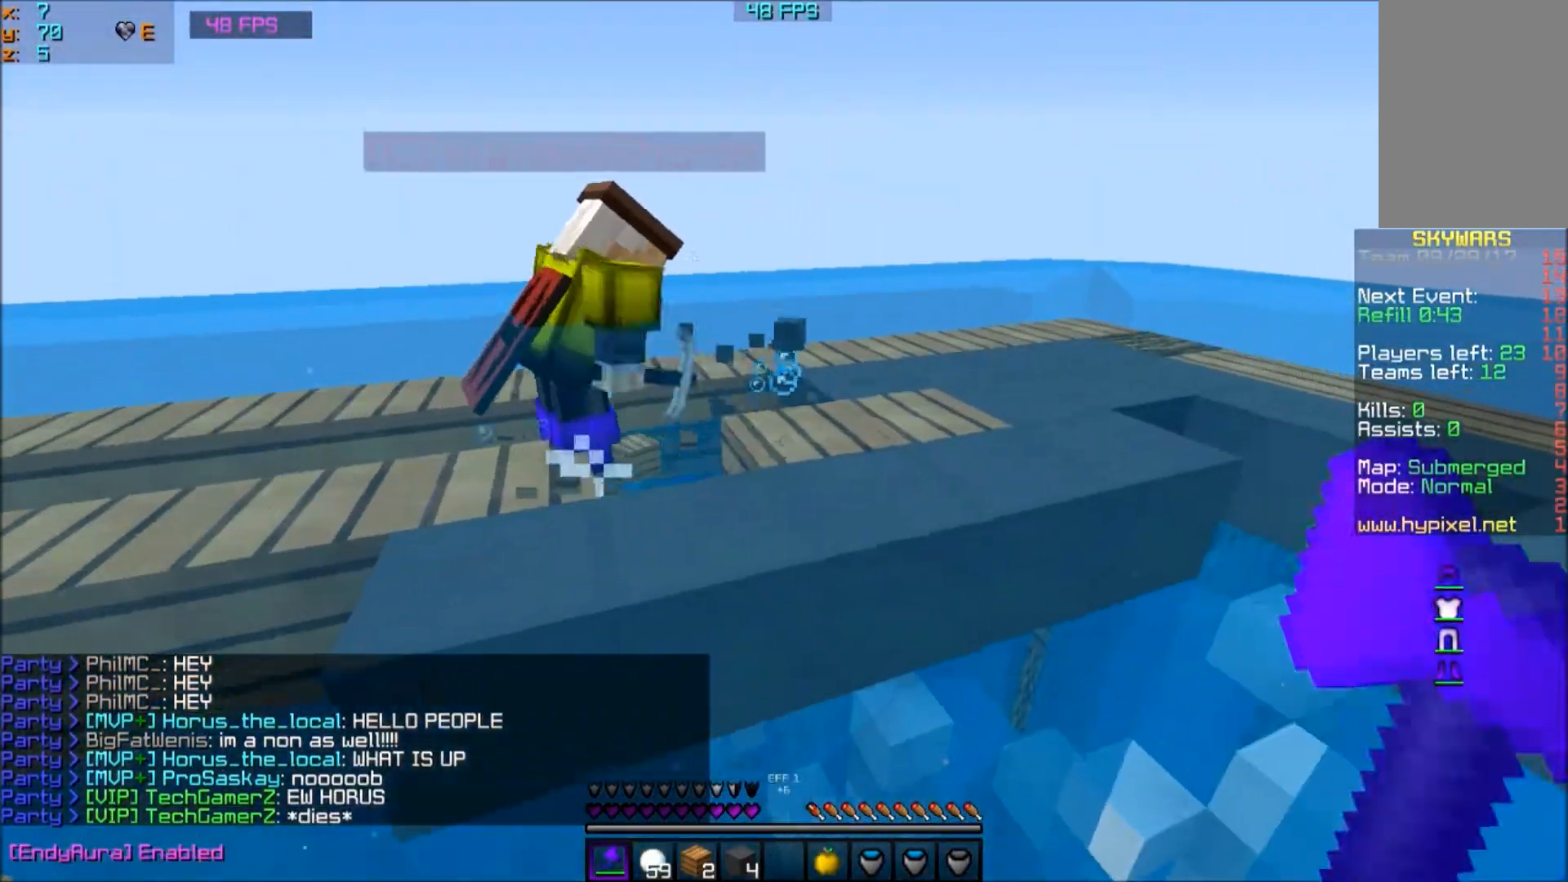
{"keys": [], "mouse": ["left"], "events": []}
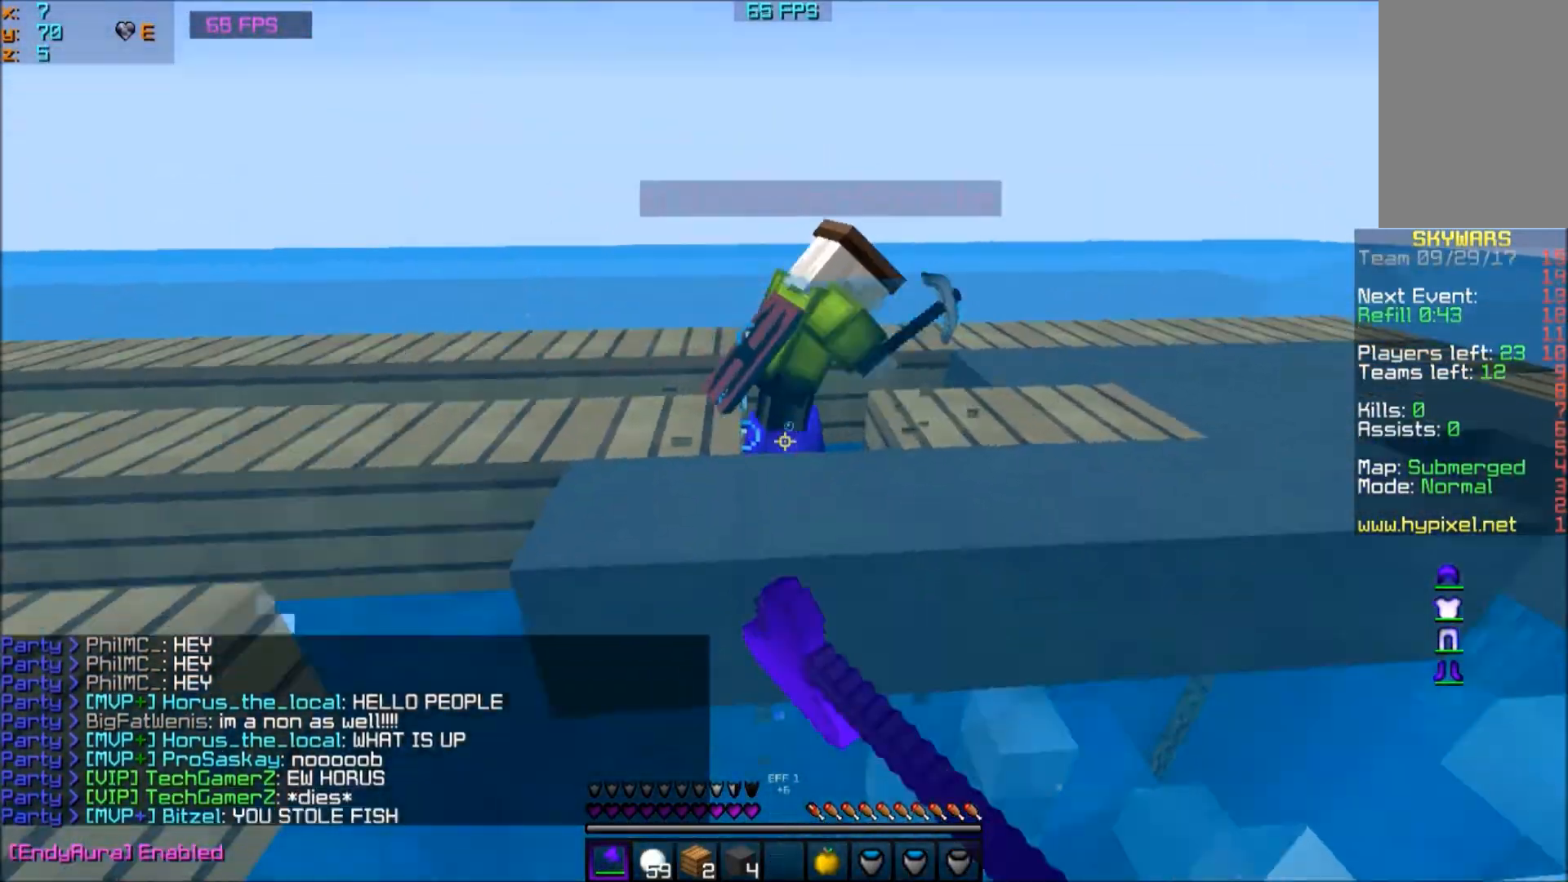
{"keys": [], "mouse": ["left"], "events": []}
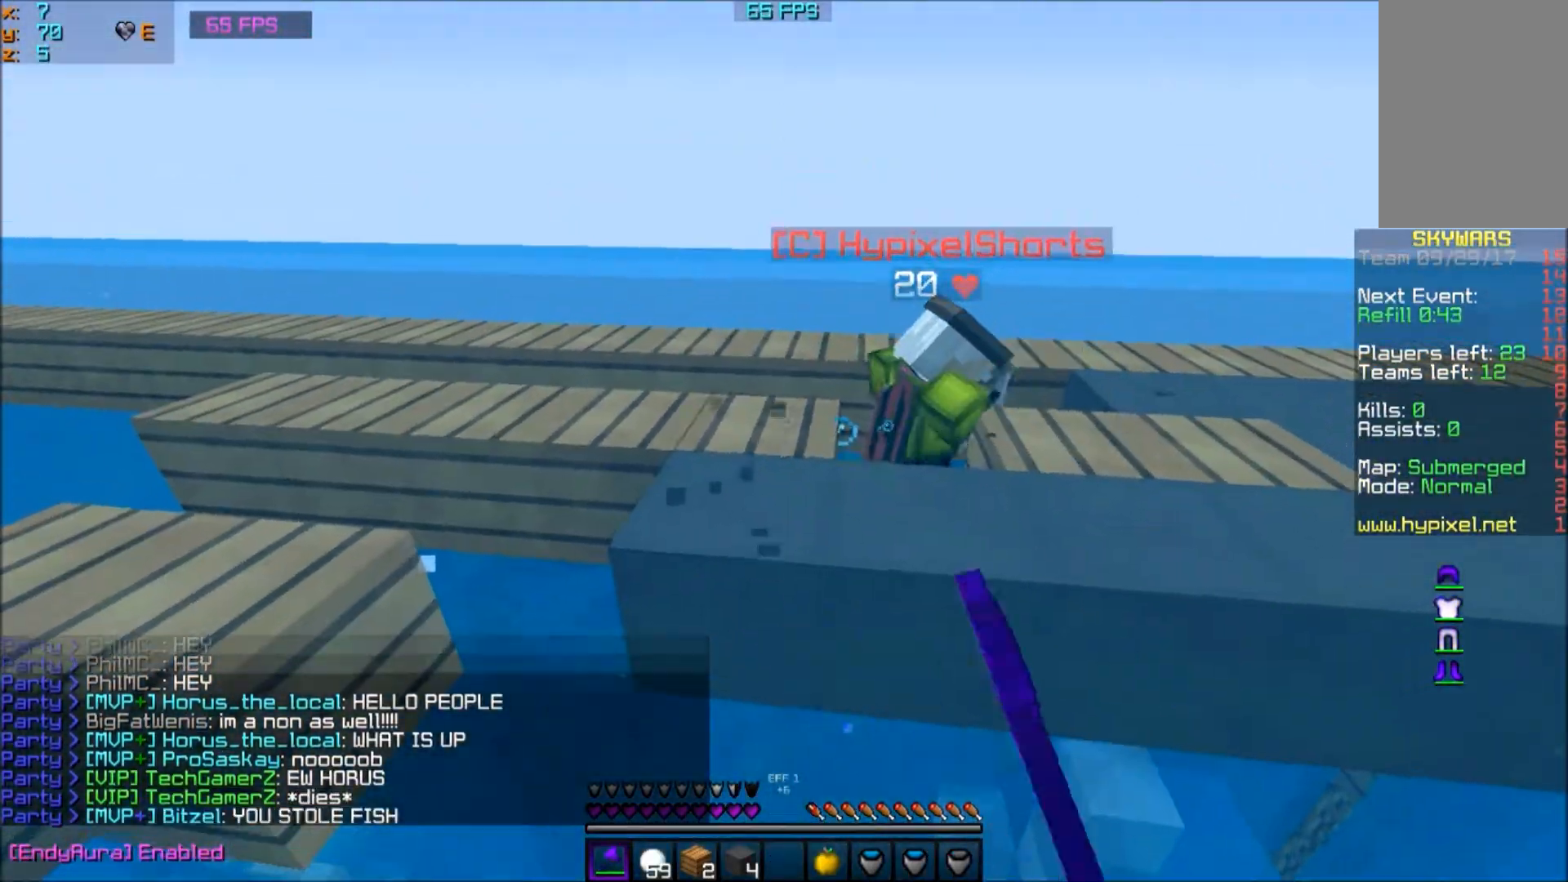
{"keys": ["w"], "mouse": [], "events": [[100, "mouse_left", "up"], [100, "w", "down"]]}
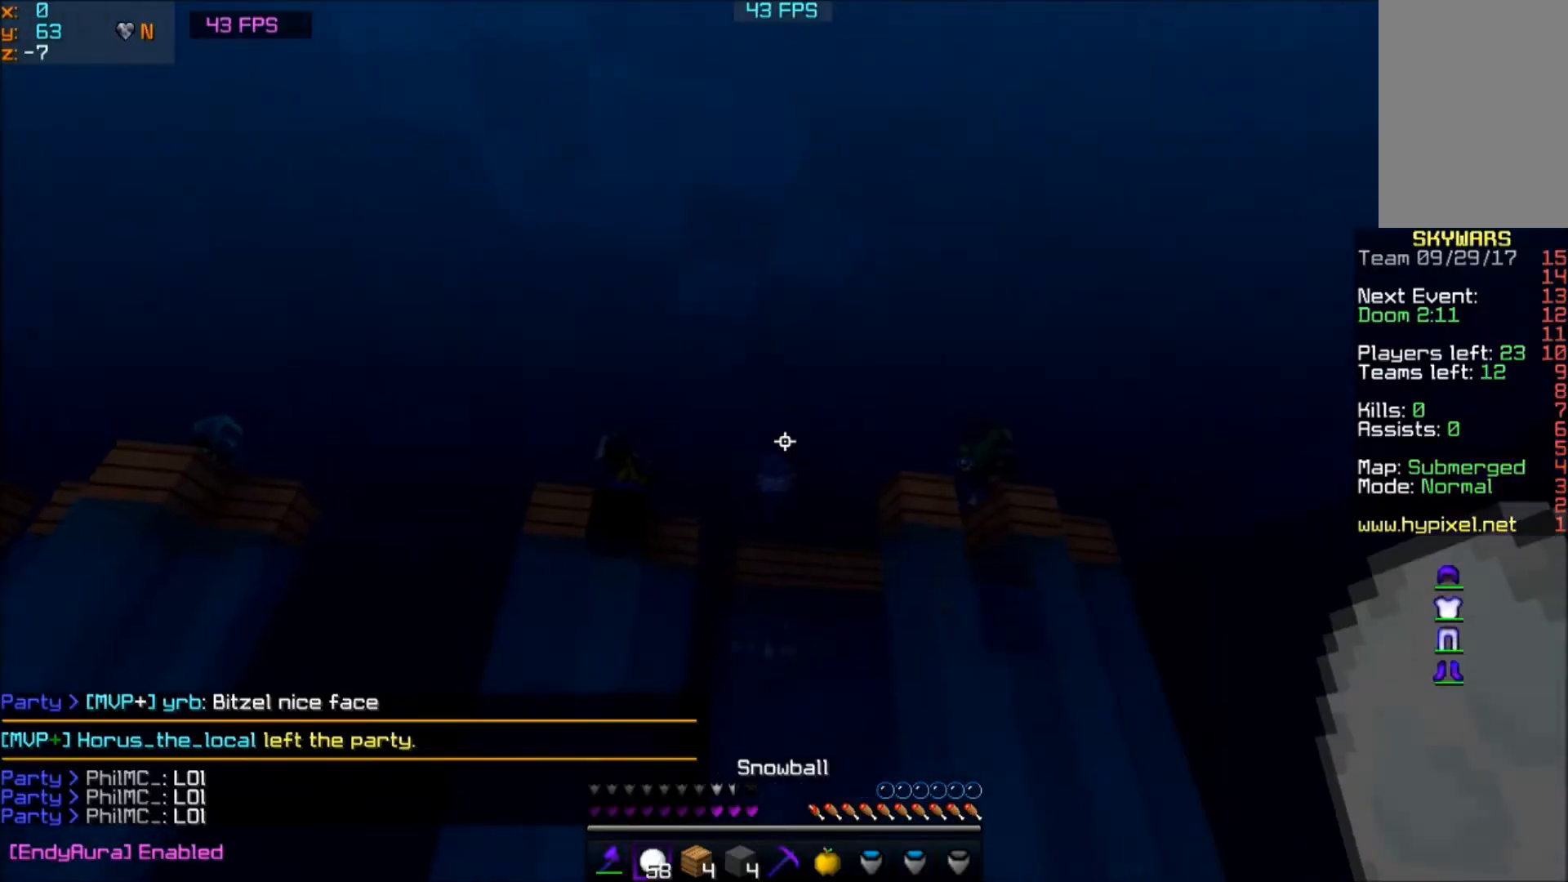
{"keys": ["w"], "mouse": [], "events": [[267, "mouse_right", "down"], [367, "mouse_right", "up"]]}
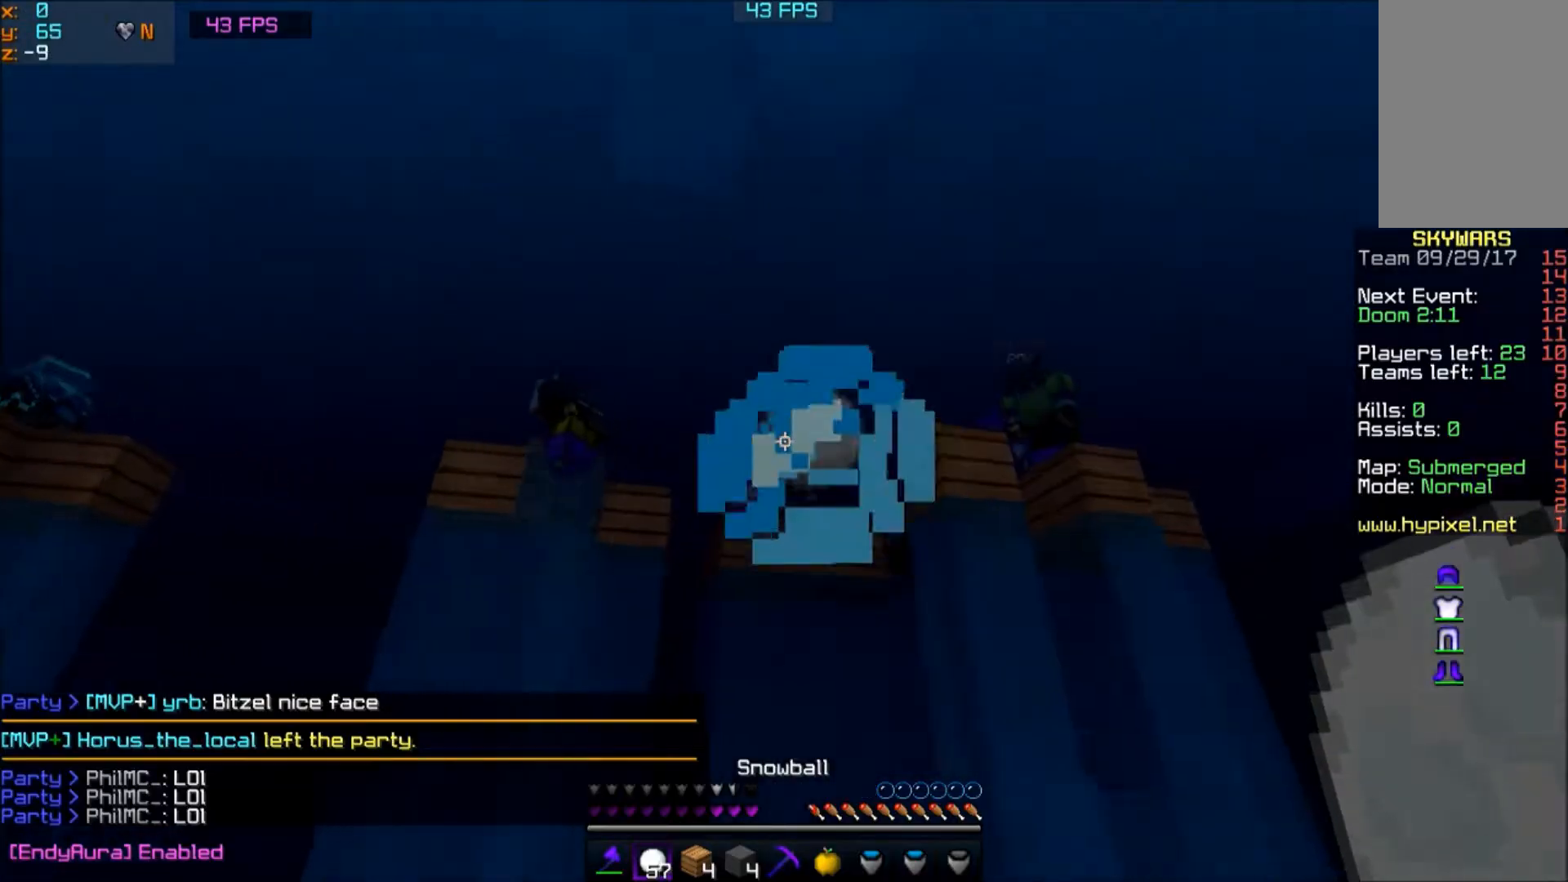
{"keys": ["d", "w"], "mouse": [], "events": [[200, "d", "down"]]}
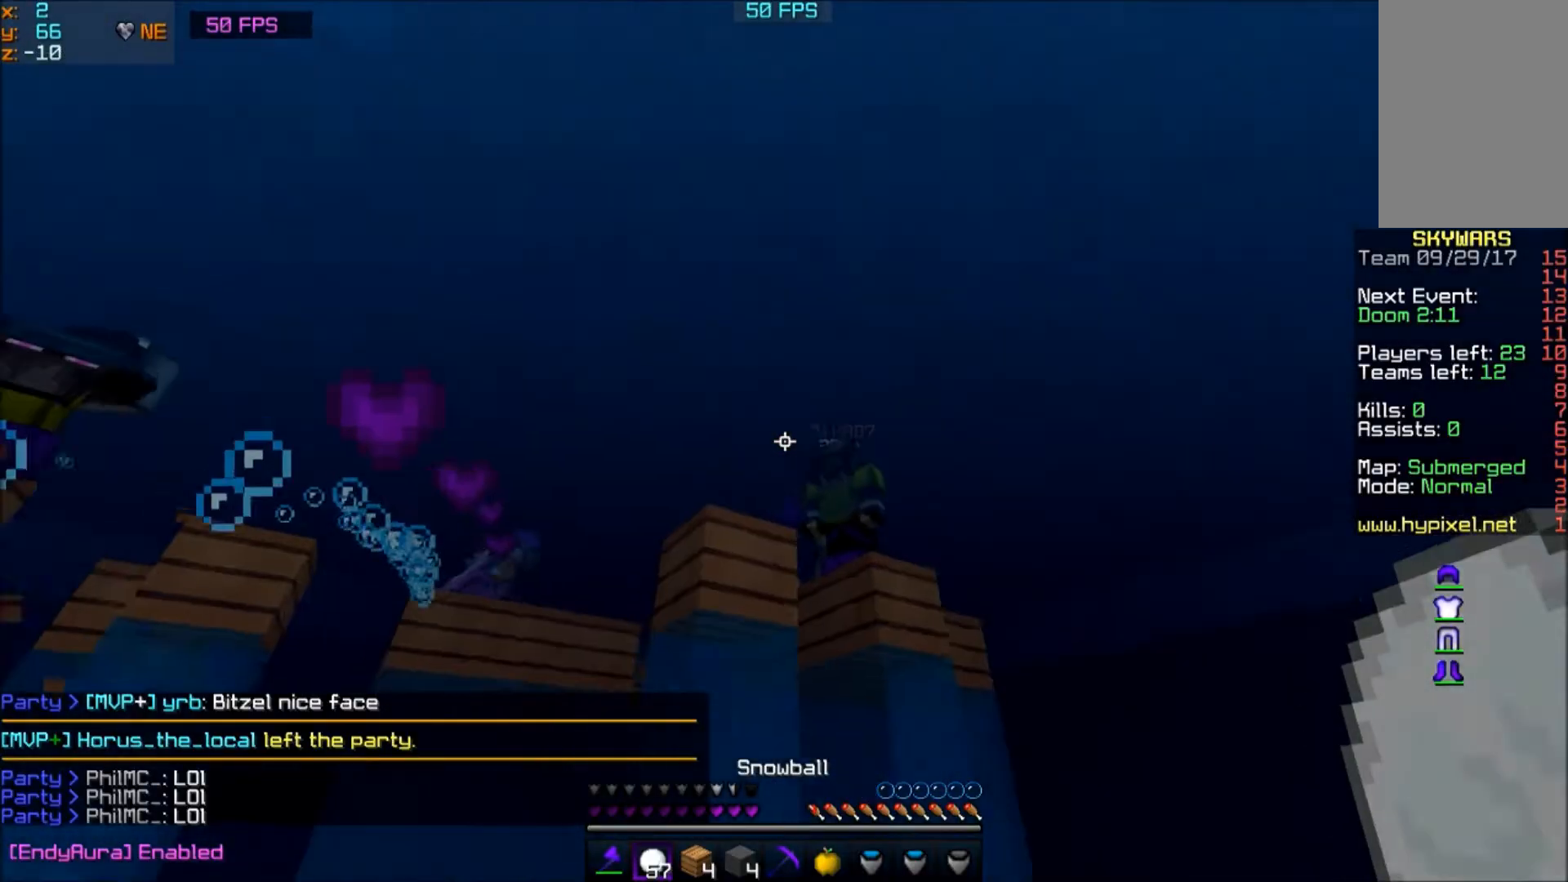
{"keys": ["d", "w"], "mouse": [], "events": [[100, "d", "up"], [100, "mouse_right", "down"], [200, "mouse_right", "up"], [467, "d", "down"]]}
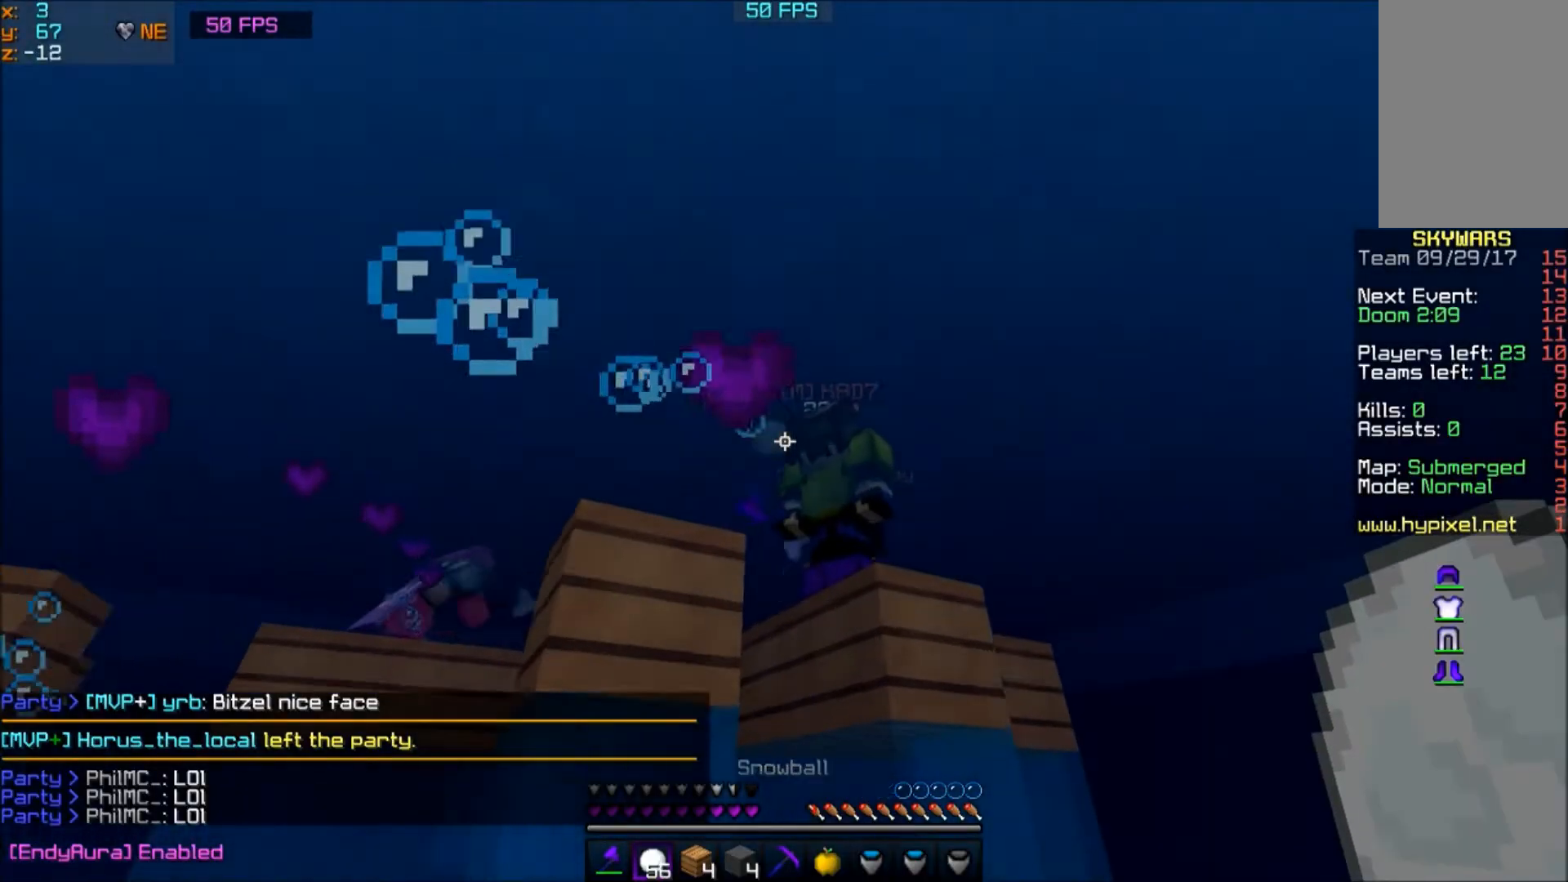
{"keys": ["w"], "mouse": [], "events": [[167, "d", "up"], [267, "mouse_left", "down"], [367, "mouse_left", "up"]]}
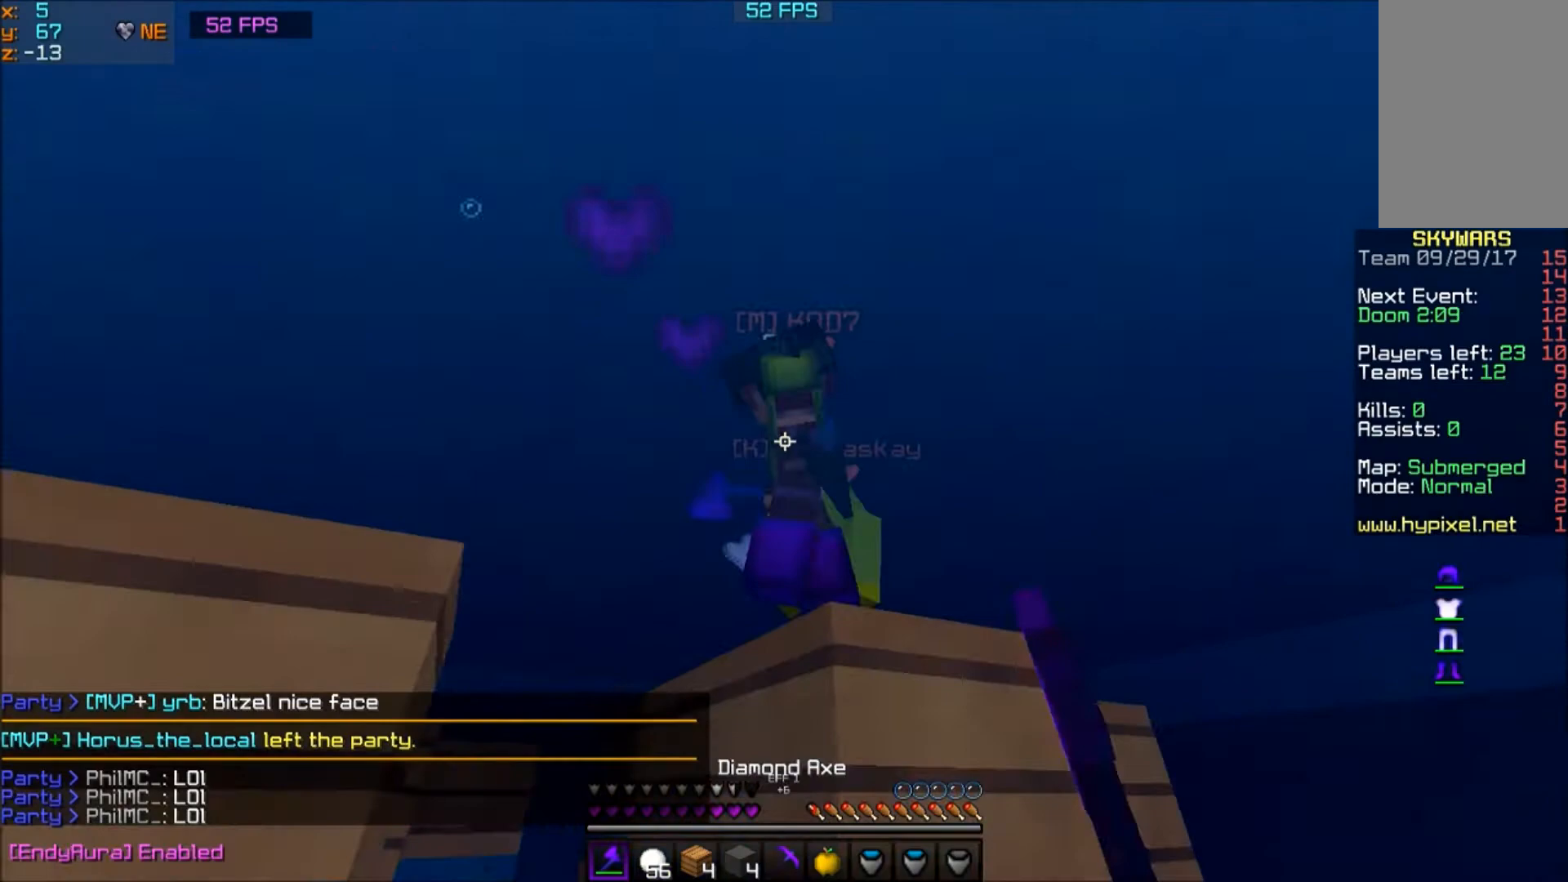
{"keys": ["a"], "mouse": [], "events": [[200, "mouse_left", "down"], [300, "mouse_left", "up"], [400, "w", "up"], [467, "a", "down"]]}
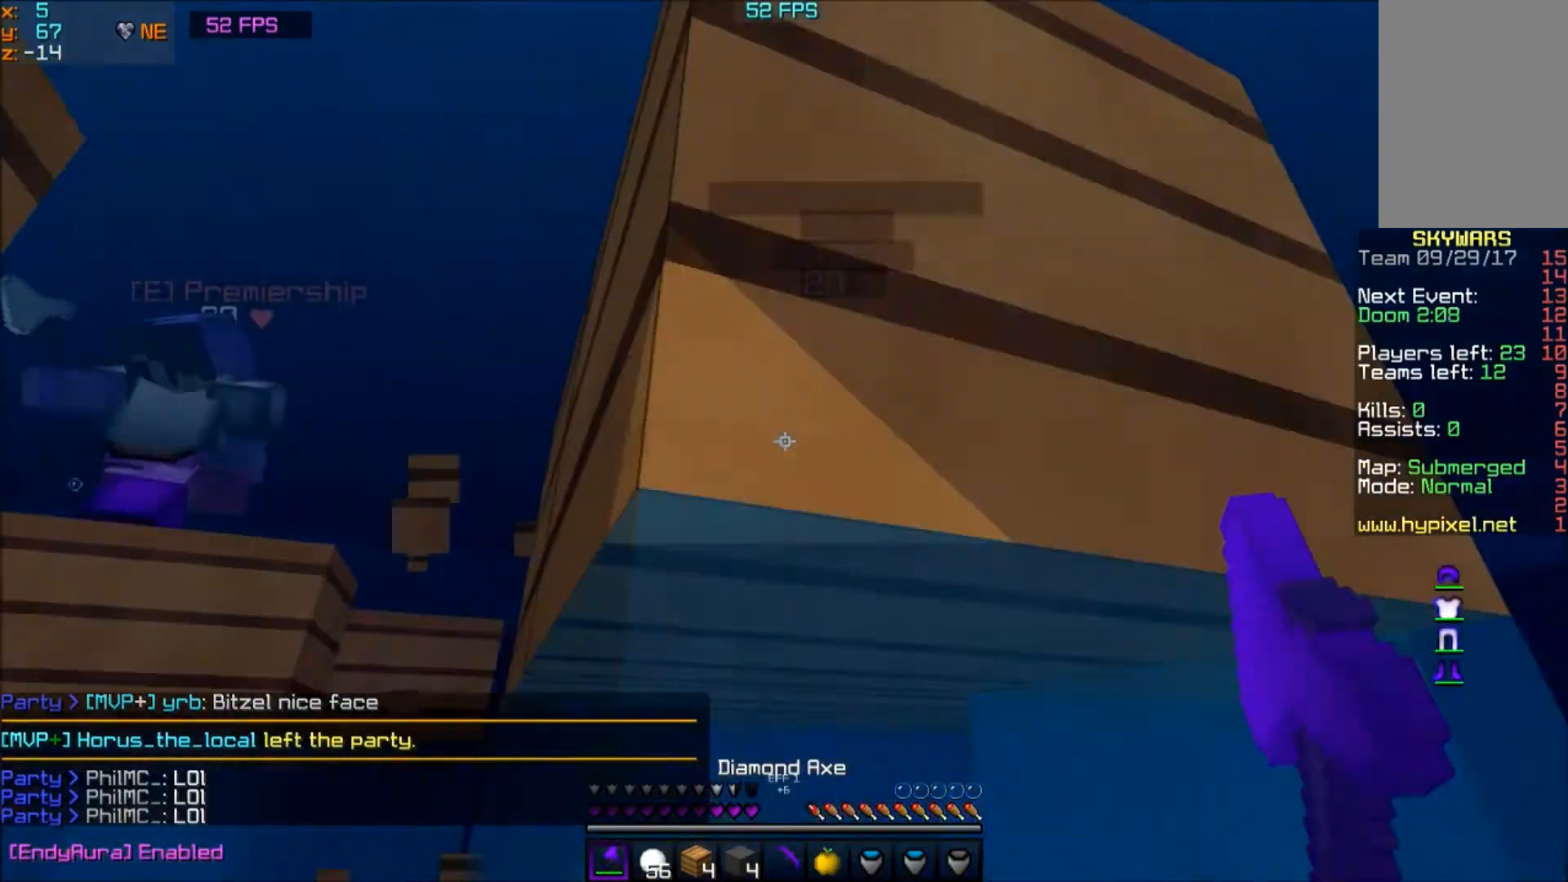
{"keys": ["w"], "mouse": [], "events": [[167, "w", "down"], [367, "a", "up"]]}
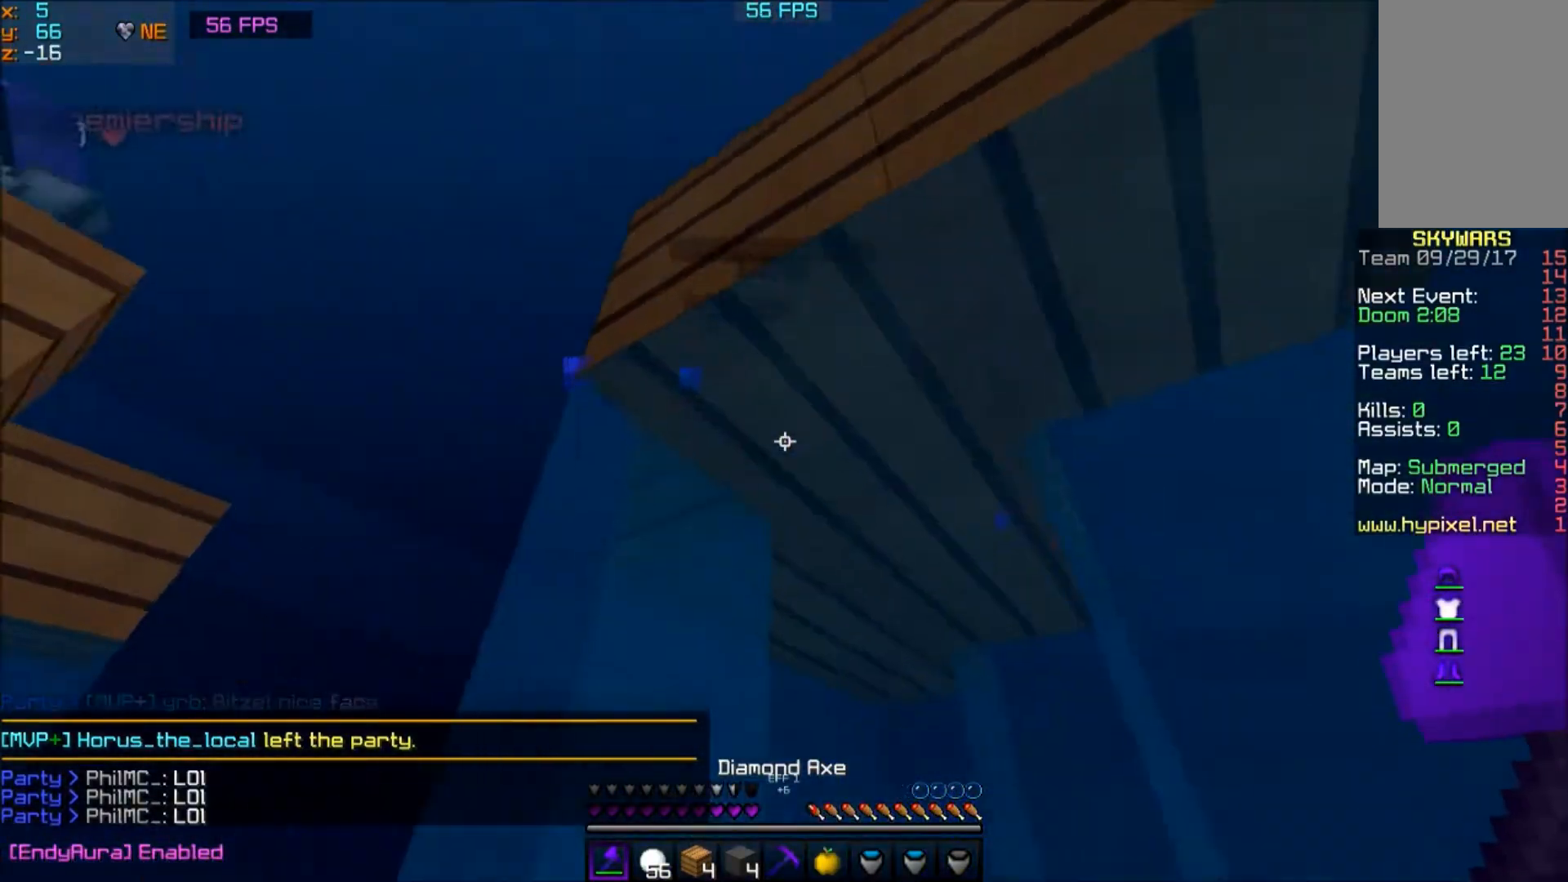
{"keys": ["a"], "mouse": [], "events": [[66, "a", "down"], [400, "w", "up"]]}
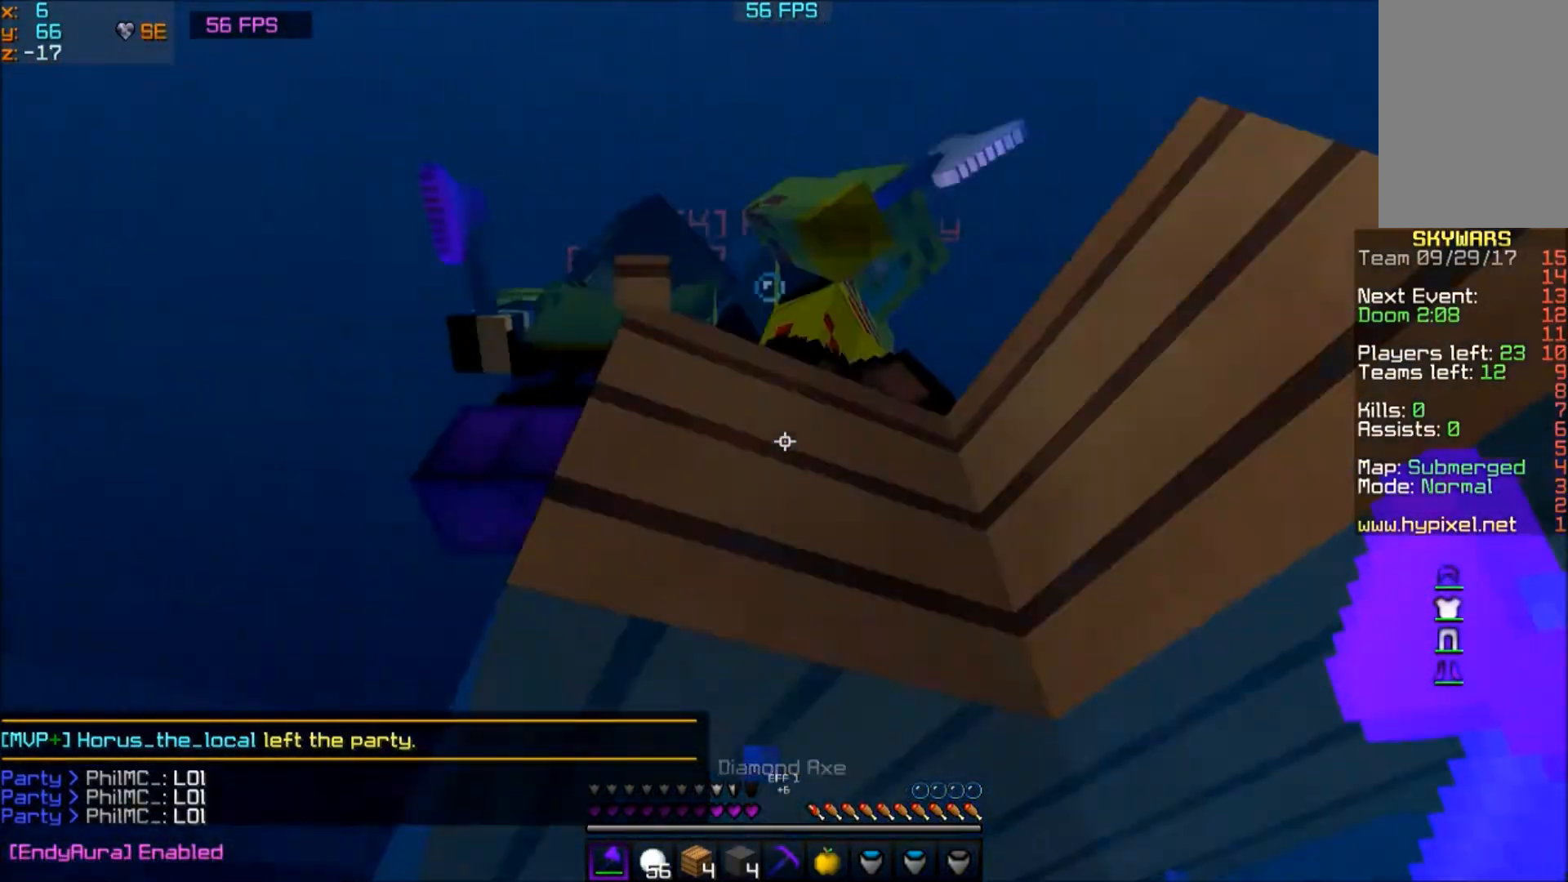
{"keys": ["a"], "mouse": [], "events": [[167, "mouse_left", "down"], [234, "mouse_left", "up"]]}
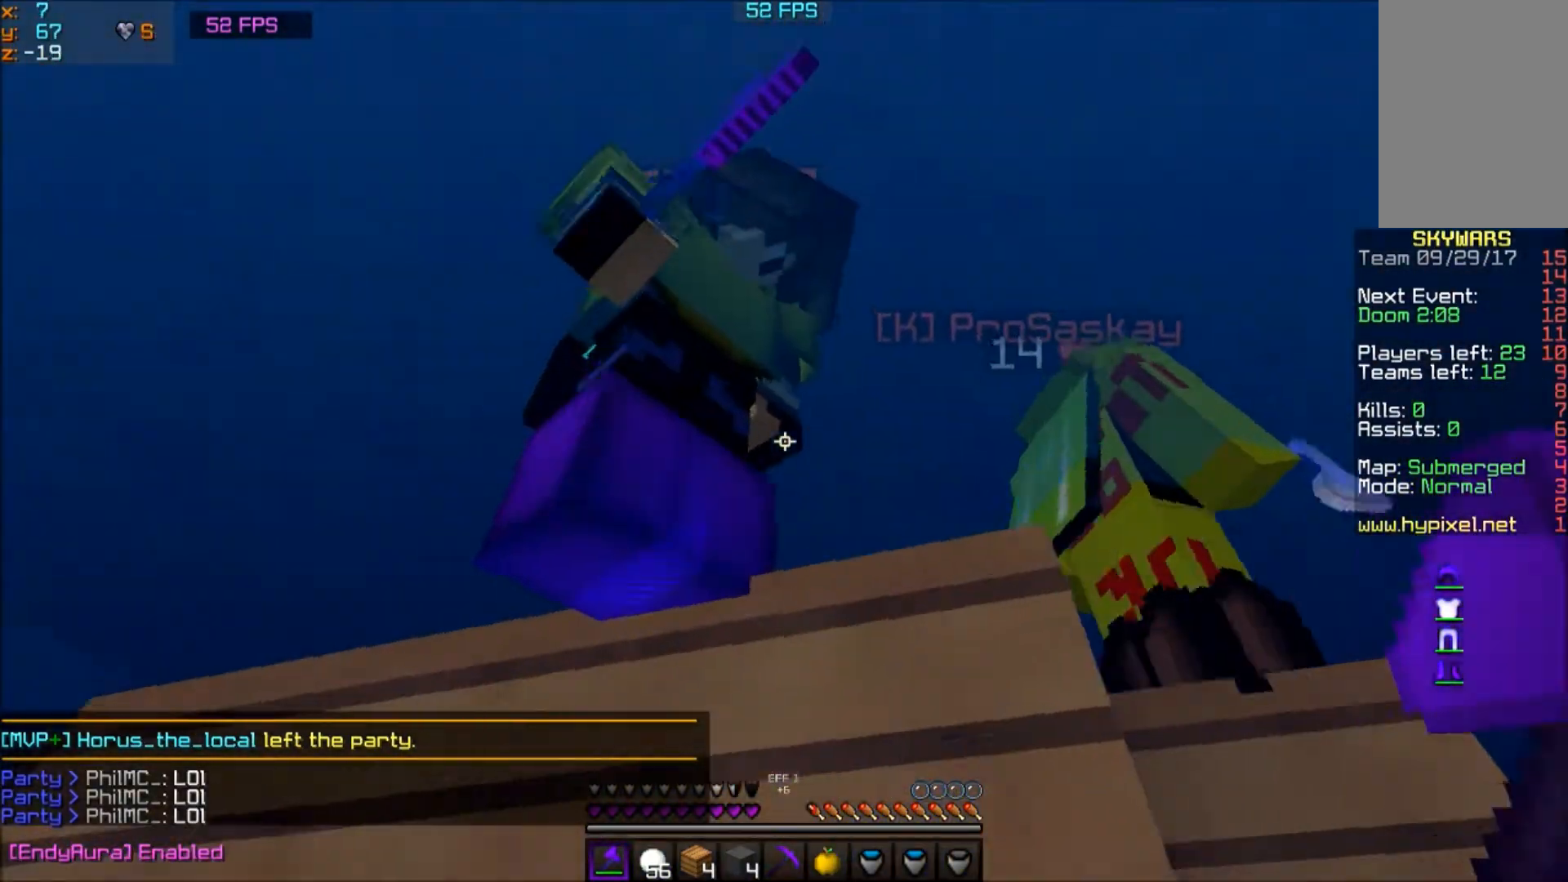
{"keys": ["a"], "mouse": [], "events": [[100, "mouse_left", "down"], [200, "mouse_left", "up"]]}
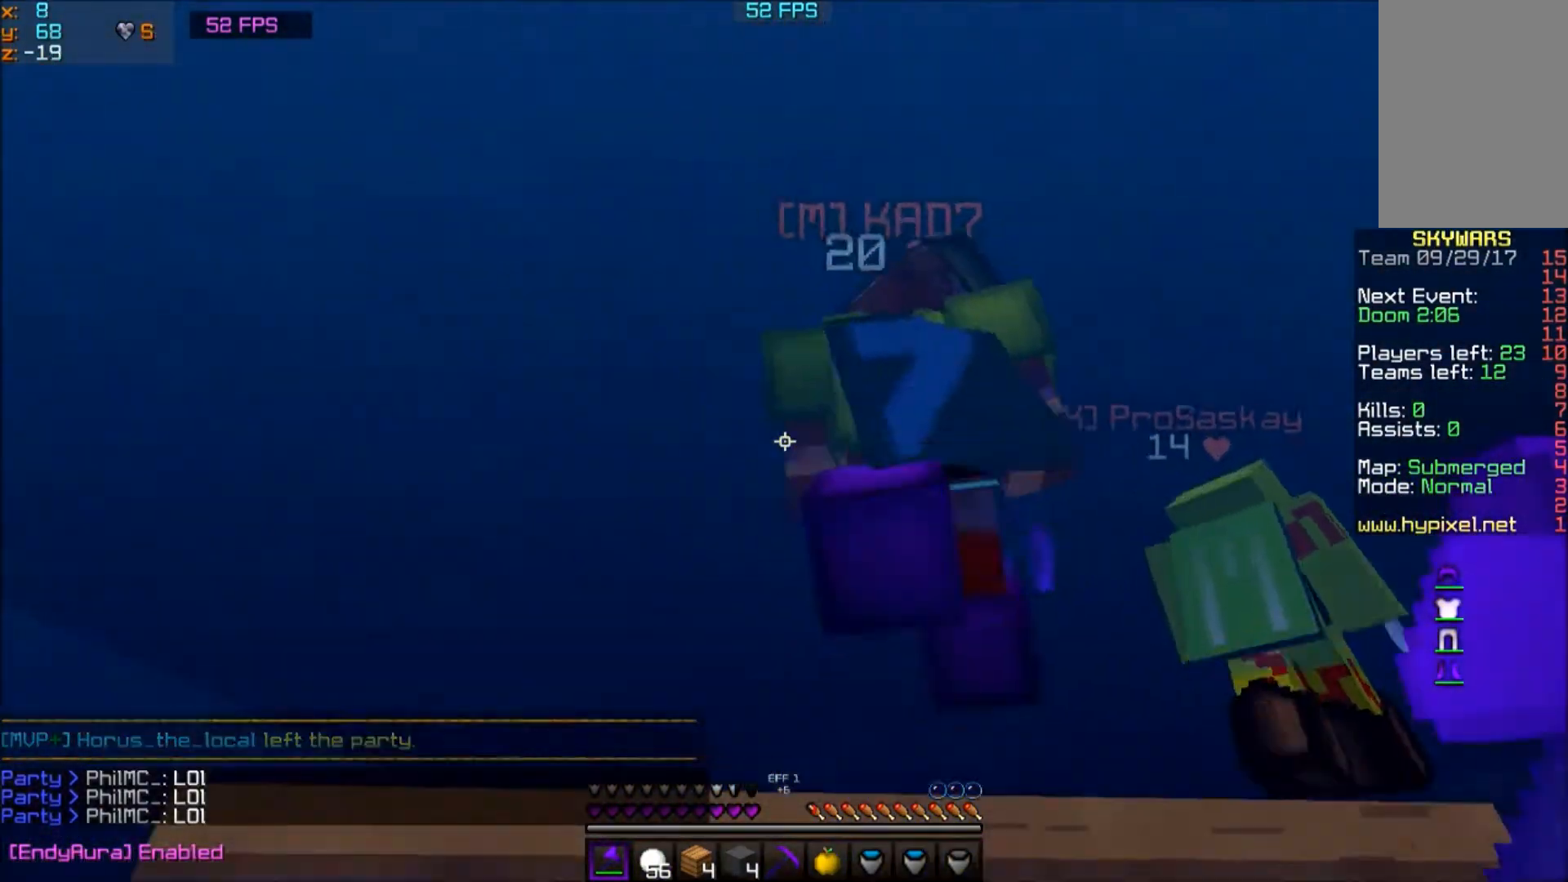
{"keys": ["a", "w"], "mouse": [], "events": [[334, "w", "down"]]}
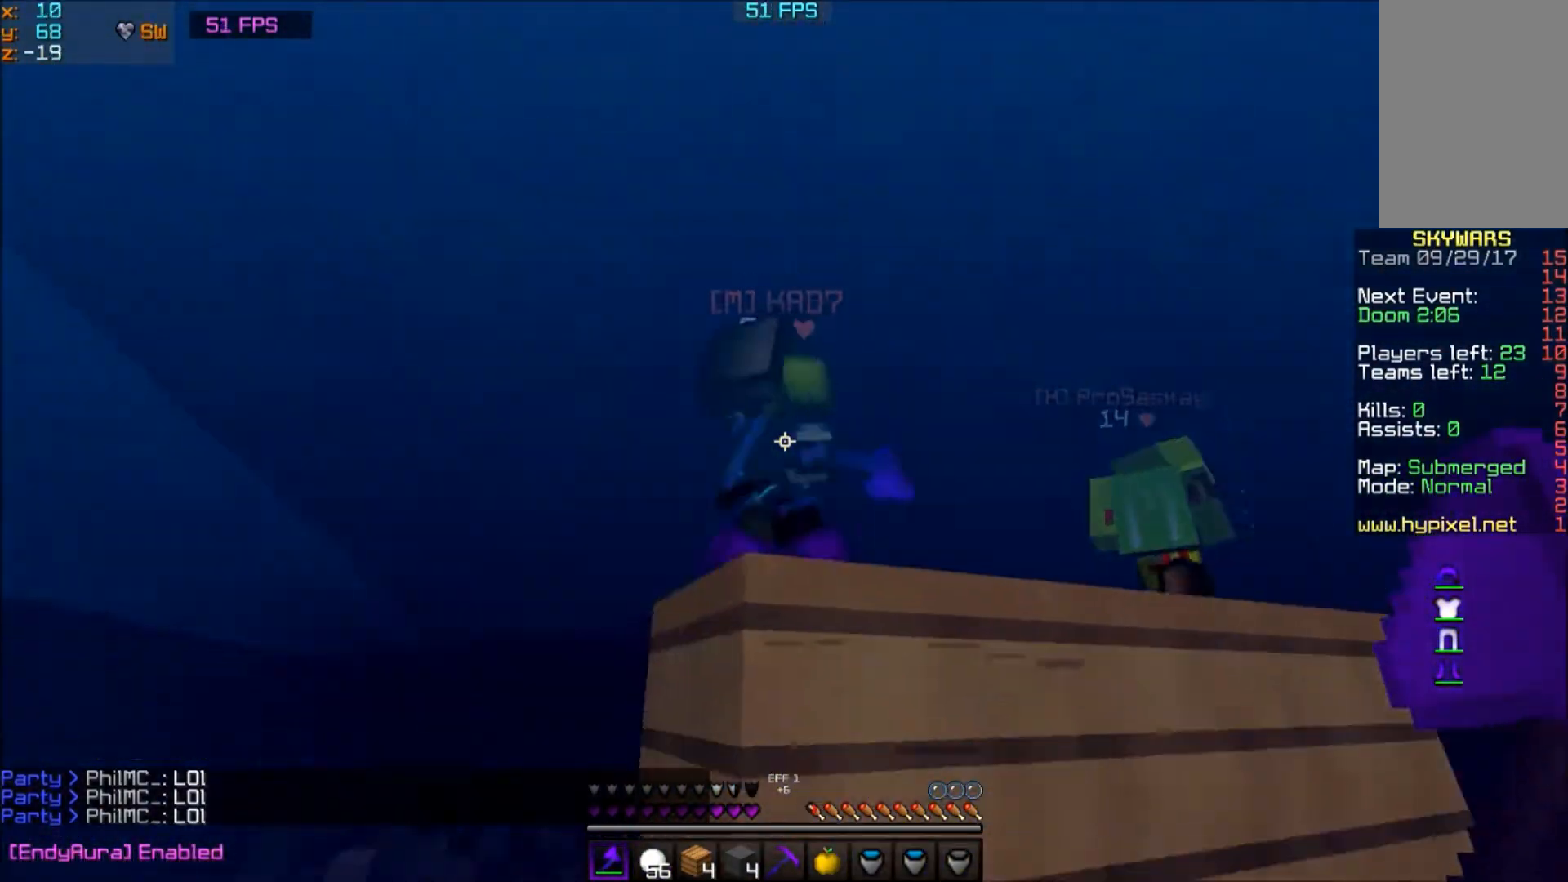
{"keys": ["a", "w"], "mouse": [], "events": []}